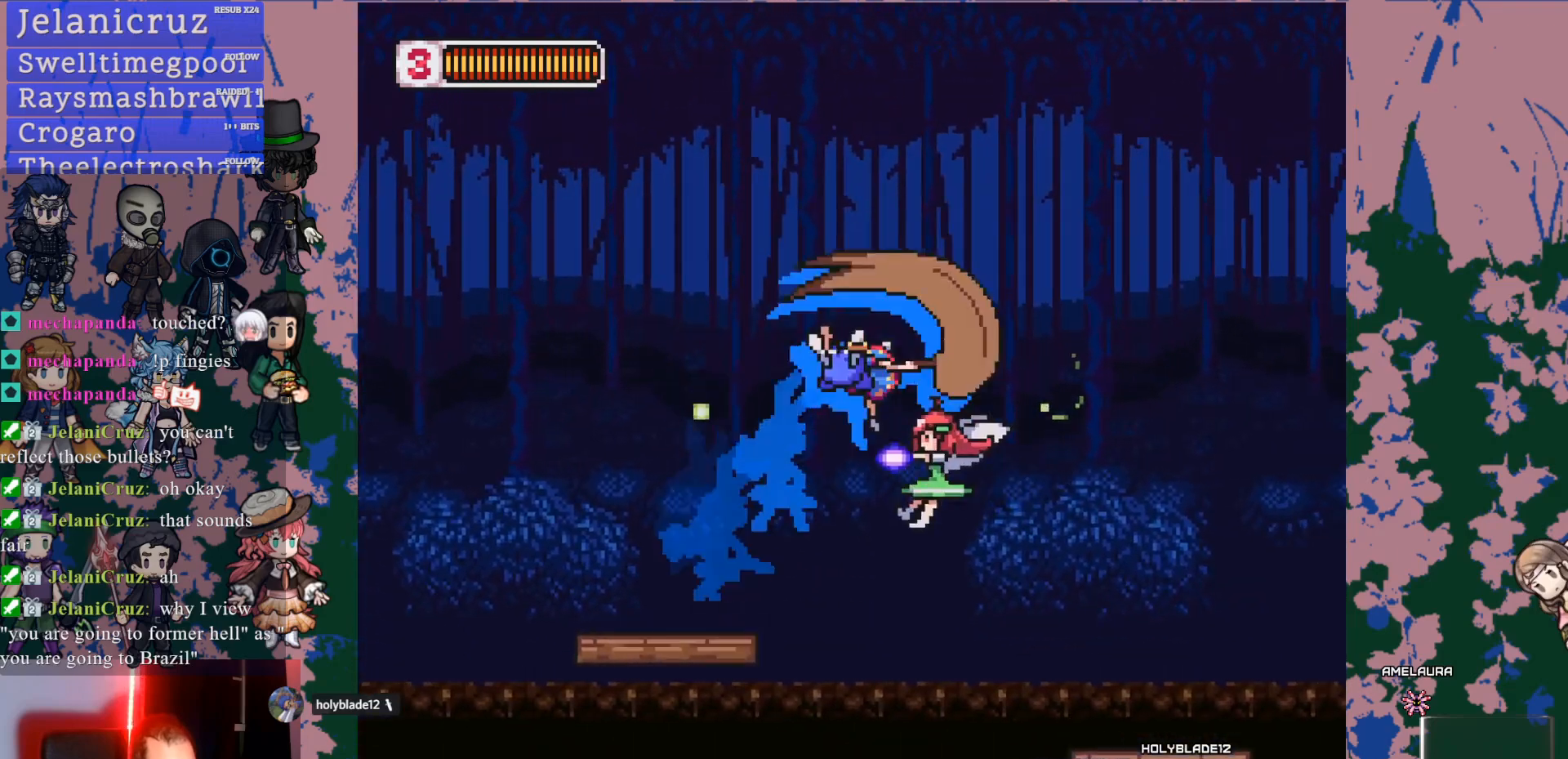
Gameplay with a controller (PlayStation layout); each line is a JSON object with the inputs held at the frame after it. "events" lists button and stick changes between this image and that frame as [ms after this image, input, new state], when the widget could be followed in between. Not read: L3 R3.
{"buttons": [], "left_stick": "center", "right_stick": "center", "events": [[17, "L1", "up"], [417, "CROSS", "up"], [417, "SQUARE", "up"], [467, "DPAD_RIGHT", "up"]]}
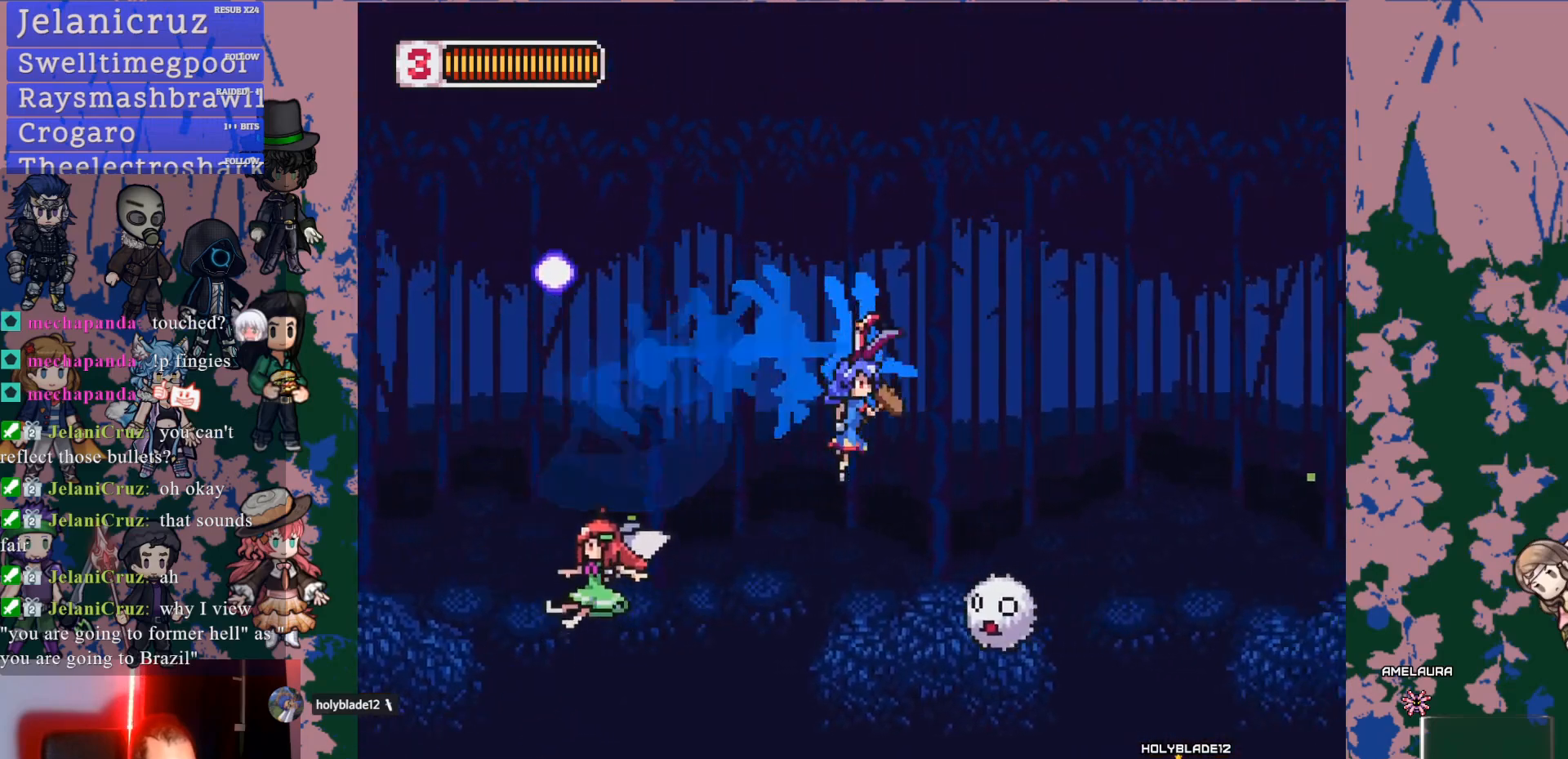
{"buttons": [], "left_stick": "center", "right_stick": "center", "events": [[83, "DPAD_LEFT", "down"], [100, "SQUARE", "down"], [200, "DPAD_LEFT", "up"], [250, "SQUARE", "up"]]}
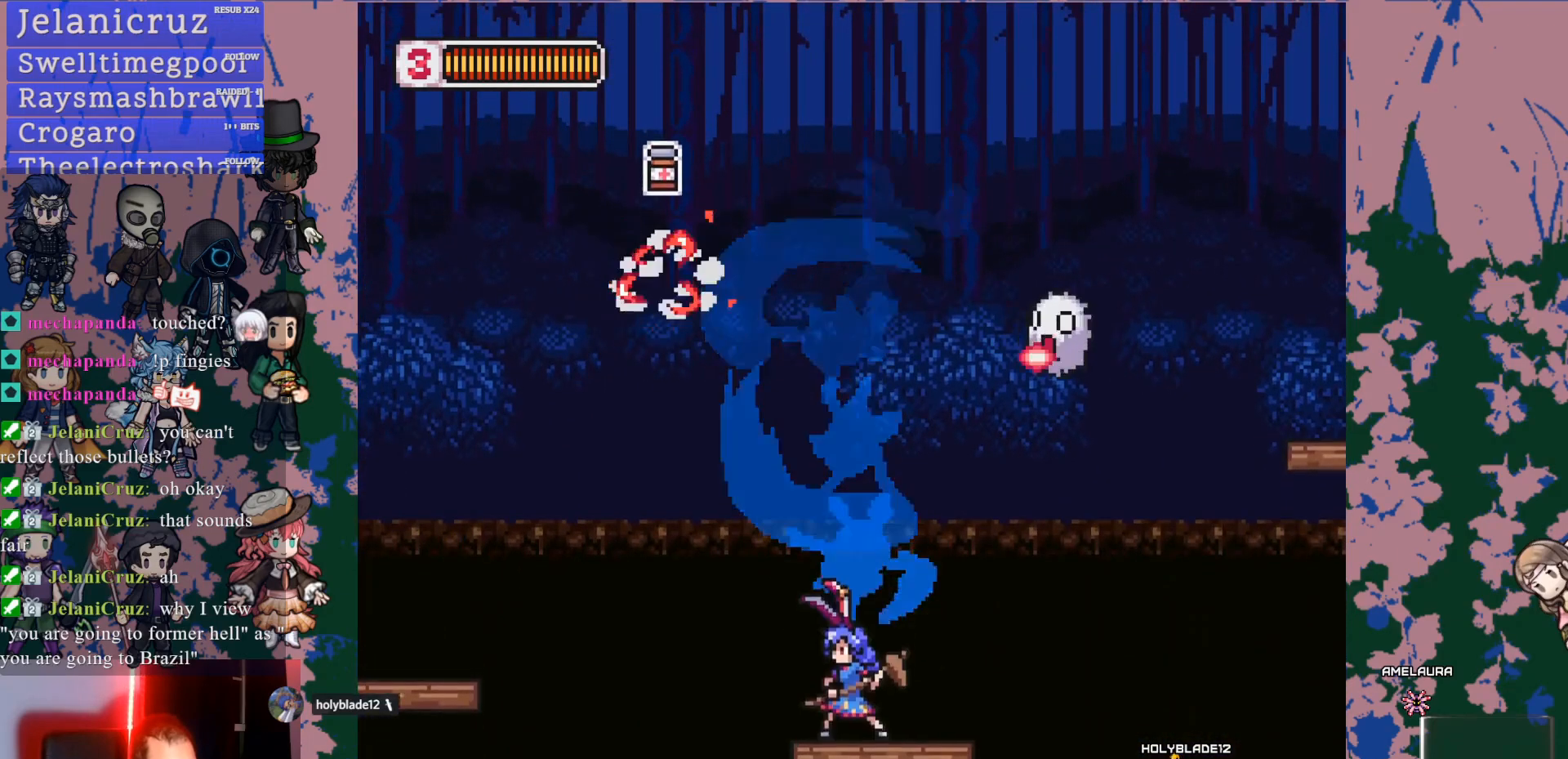
{"buttons": ["CROSS"], "left_stick": "center", "right_stick": "center", "events": [[67, "DPAD_RIGHT", "down"], [100, "CROSS", "down"], [167, "SQUARE", "down"], [250, "DPAD_RIGHT", "up"], [500, "SQUARE", "up"]]}
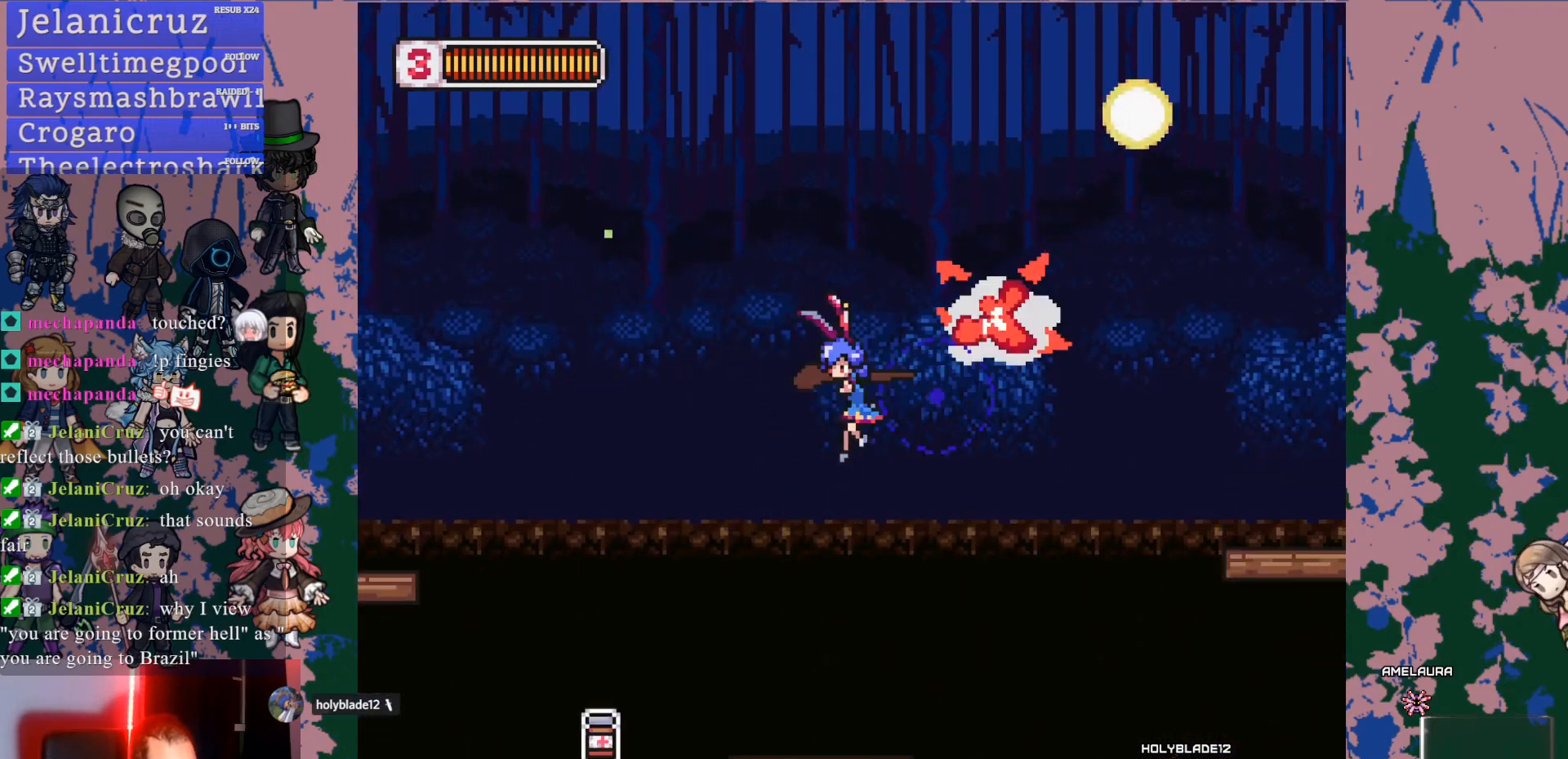
{"buttons": ["CROSS", "L1", "DPAD_RIGHT"], "left_stick": "center", "right_stick": "center", "events": [[17, "CROSS", "up"], [367, "DPAD_RIGHT", "down"], [383, "L1", "down"], [417, "CROSS", "down"]]}
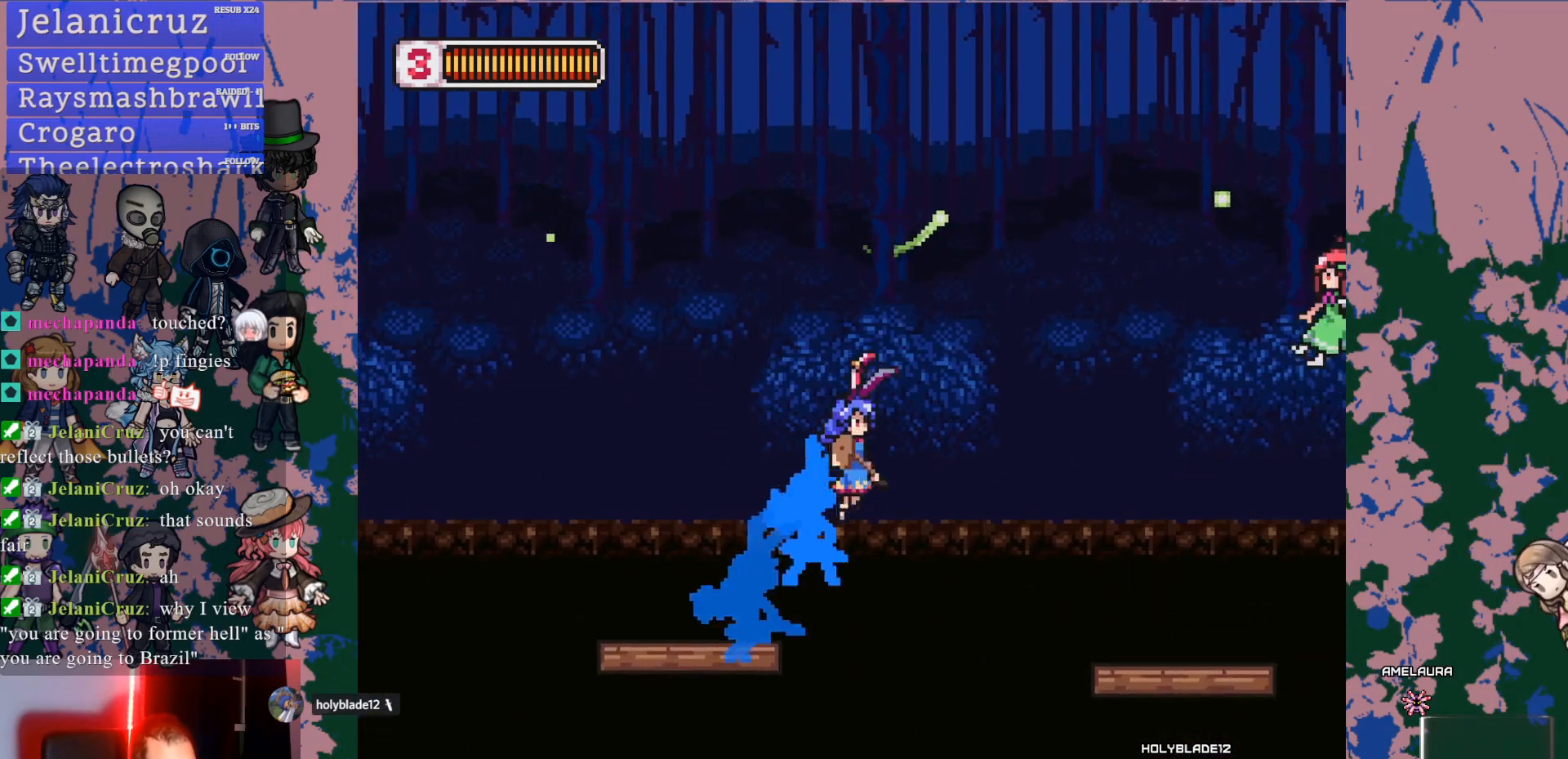
{"buttons": [], "left_stick": "center", "right_stick": "center", "events": [[100, "L1", "up"], [333, "SQUARE", "down"], [433, "CROSS", "up"], [467, "DPAD_RIGHT", "up"], [500, "SQUARE", "up"]]}
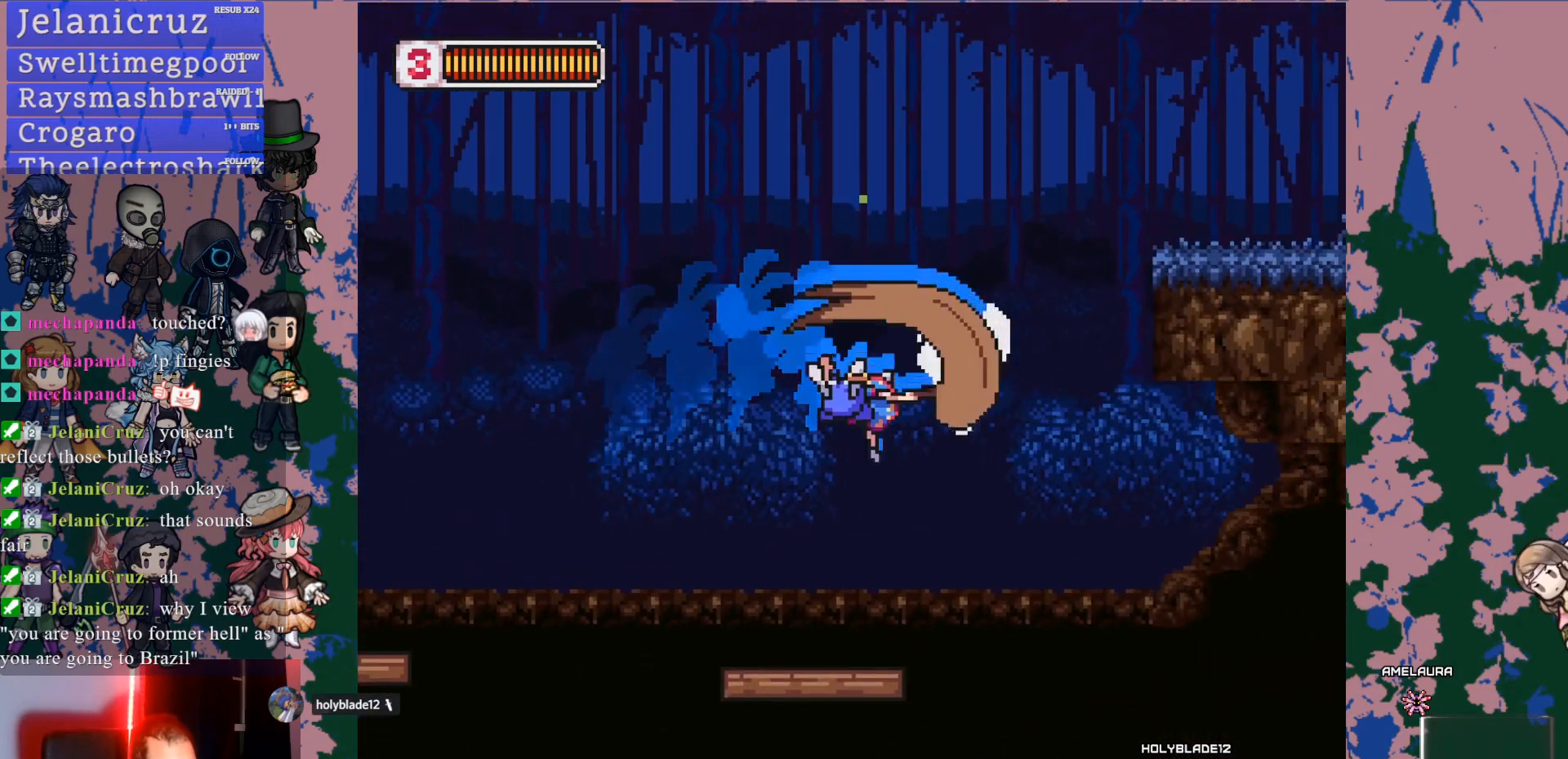
{"buttons": ["CROSS", "L1", "DPAD_RIGHT"], "left_stick": "center", "right_stick": "center", "events": [[350, "DPAD_RIGHT", "down"], [417, "L1", "down"], [433, "CROSS", "down"]]}
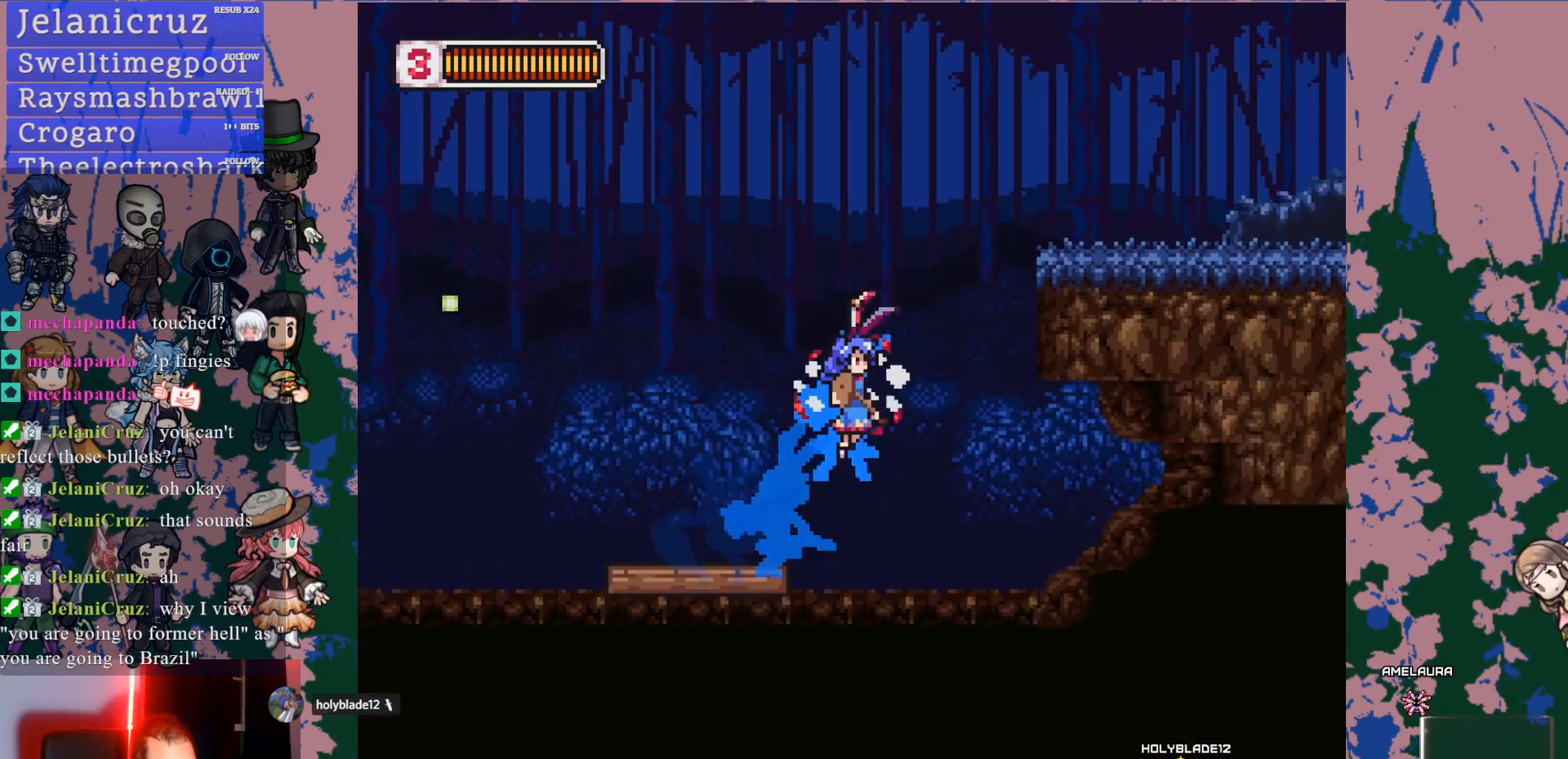
{"buttons": ["CROSS", "L1", "DPAD_RIGHT"], "left_stick": "center", "right_stick": "center", "events": [[183, "CROSS", "up"], [233, "CROSS", "down"]]}
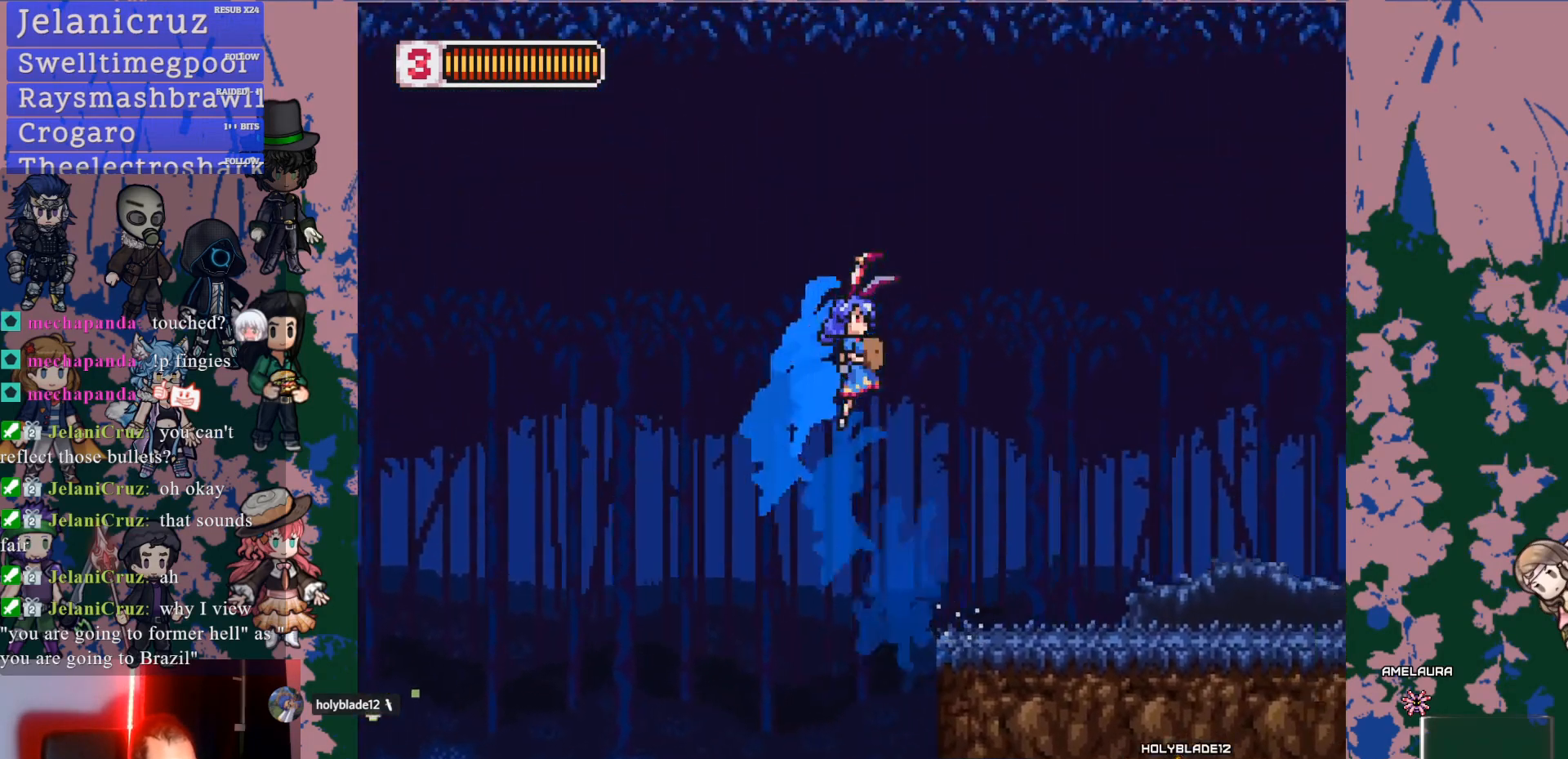
{"buttons": ["DPAD_RIGHT"], "left_stick": "center", "right_stick": "center", "events": [[133, "L1", "up"], [250, "CROSS", "up"]]}
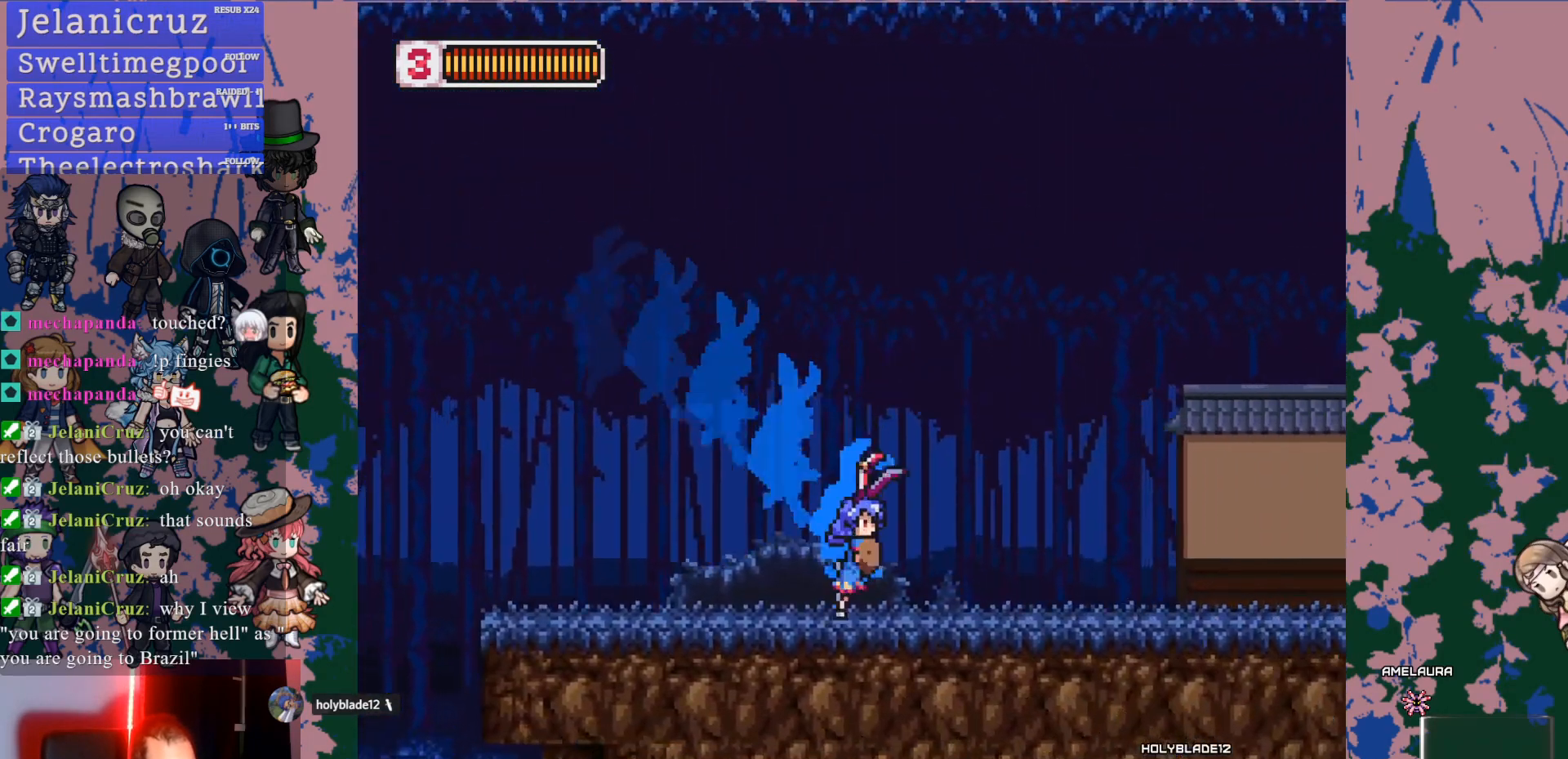
{"buttons": ["CROSS", "L1", "DPAD_RIGHT"], "left_stick": "center", "right_stick": "center", "events": [[33, "L1", "down"], [233, "CROSS", "down"]]}
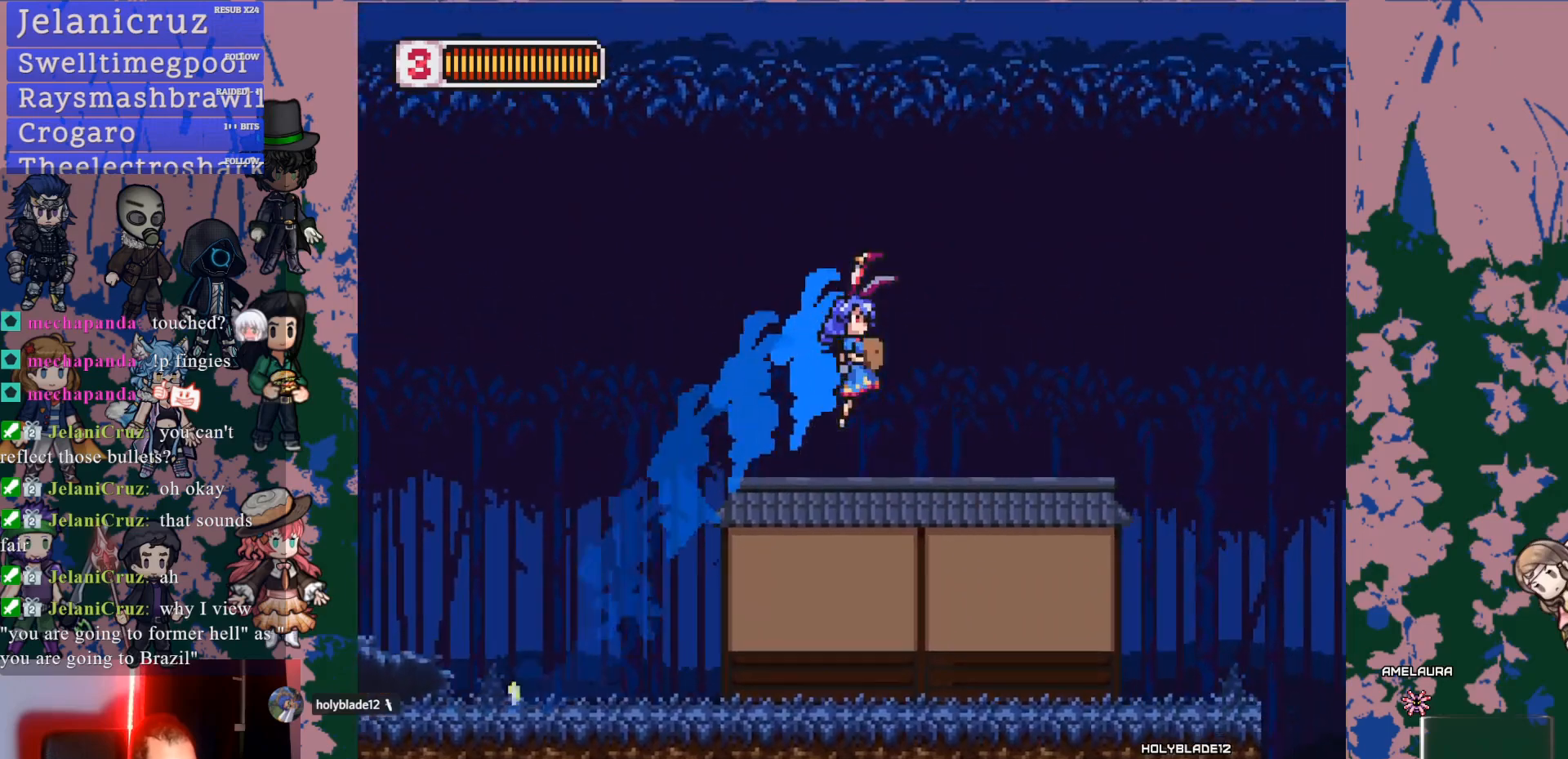
{"buttons": ["L1", "DPAD_RIGHT"], "left_stick": "center", "right_stick": "center", "events": [[33, "CROSS", "up"], [50, "L1", "up"], [233, "SQUARE", "down"], [350, "SQUARE", "up"], [483, "L1", "down"]]}
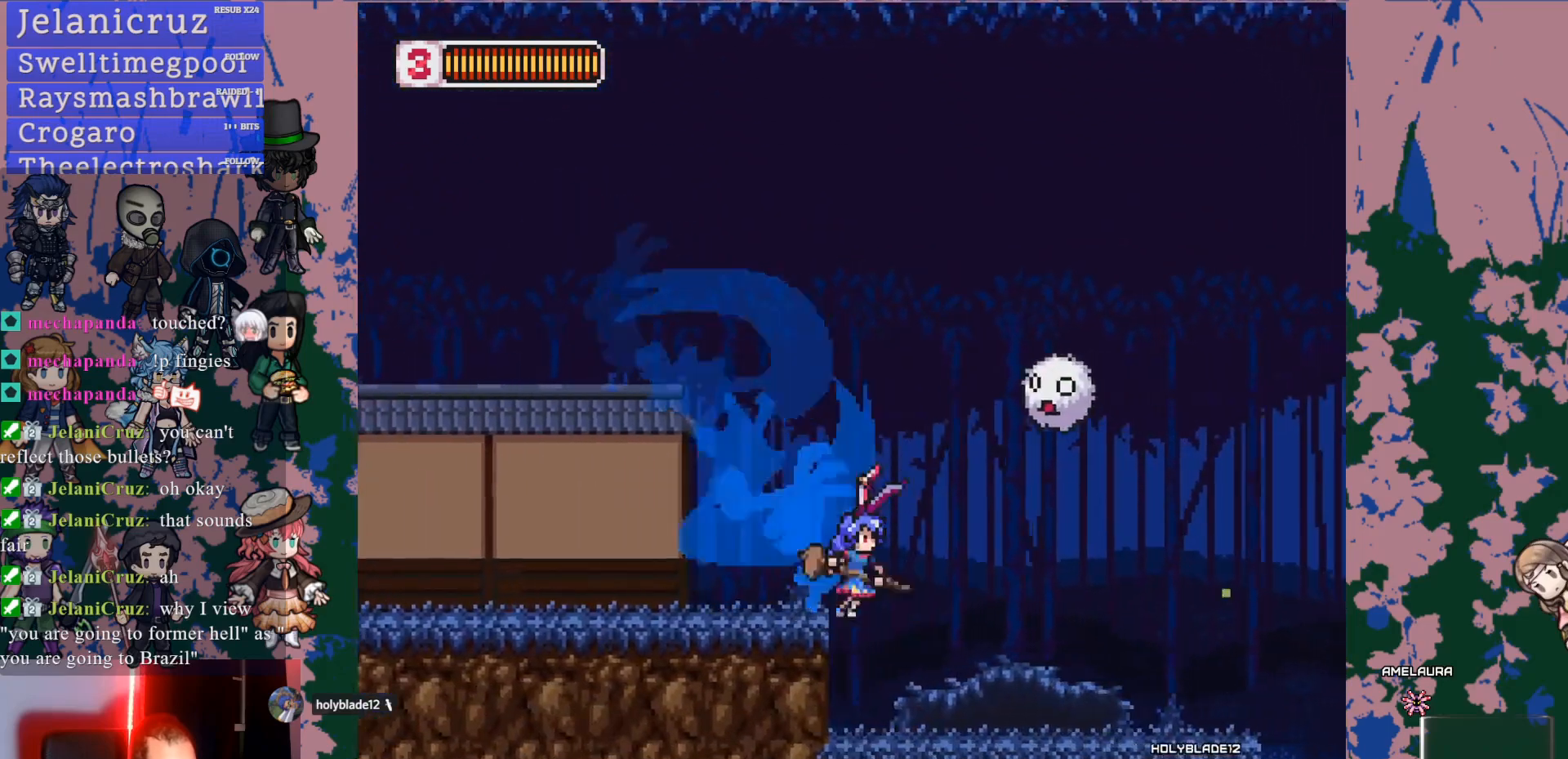
{"buttons": ["DPAD_RIGHT"], "left_stick": "center", "right_stick": "center", "events": [[17, "CROSS", "down"], [83, "SQUARE", "down"], [133, "DPAD_RIGHT", "up"], [133, "L1", "up"], [217, "CROSS", "up"], [283, "SQUARE", "up"], [350, "DPAD_RIGHT", "down"]]}
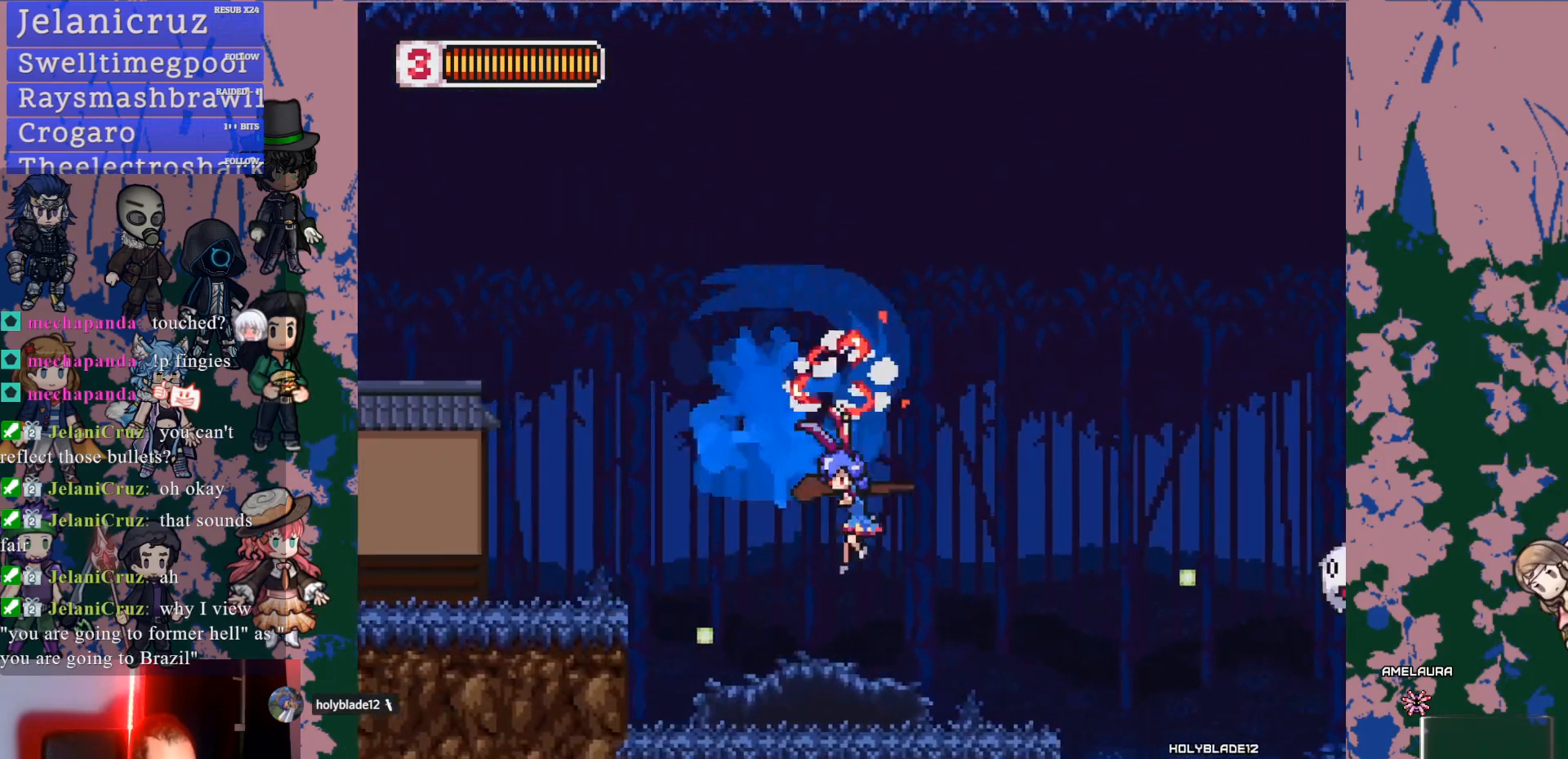
{"buttons": [], "left_stick": "center", "right_stick": "center", "events": [[183, "L1", "down"], [250, "CROSS", "down"], [317, "SQUARE", "down"], [350, "L1", "up"], [367, "CROSS", "up"], [417, "SQUARE", "up"], [500, "DPAD_RIGHT", "up"]]}
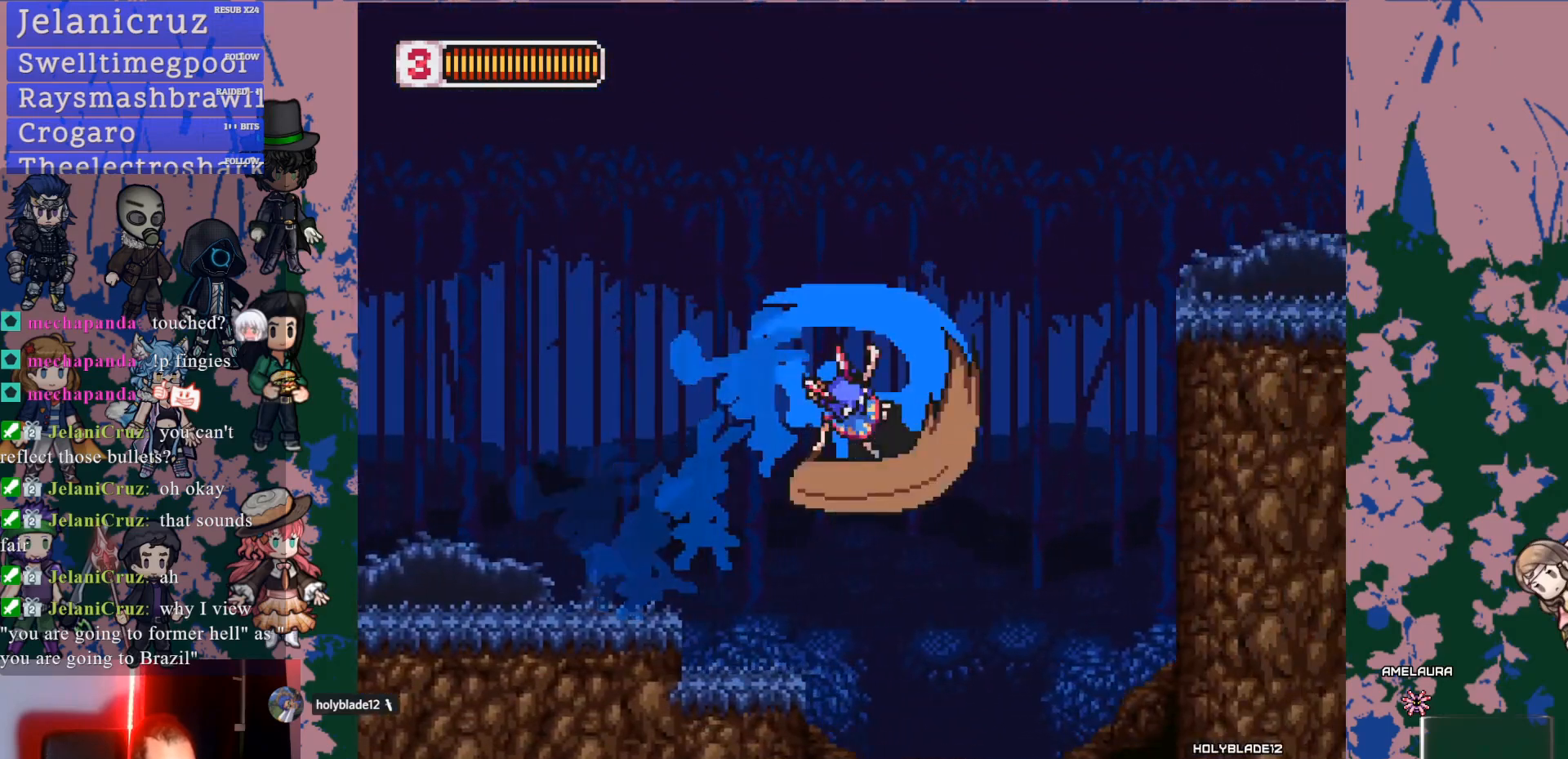
{"buttons": ["CROSS", "L1", "DPAD_RIGHT"], "left_stick": "center", "right_stick": "center", "events": [[83, "DPAD_LEFT", "down"], [217, "DPAD_LEFT", "up"], [317, "DPAD_RIGHT", "down"], [333, "L1", "down"], [367, "CROSS", "down"]]}
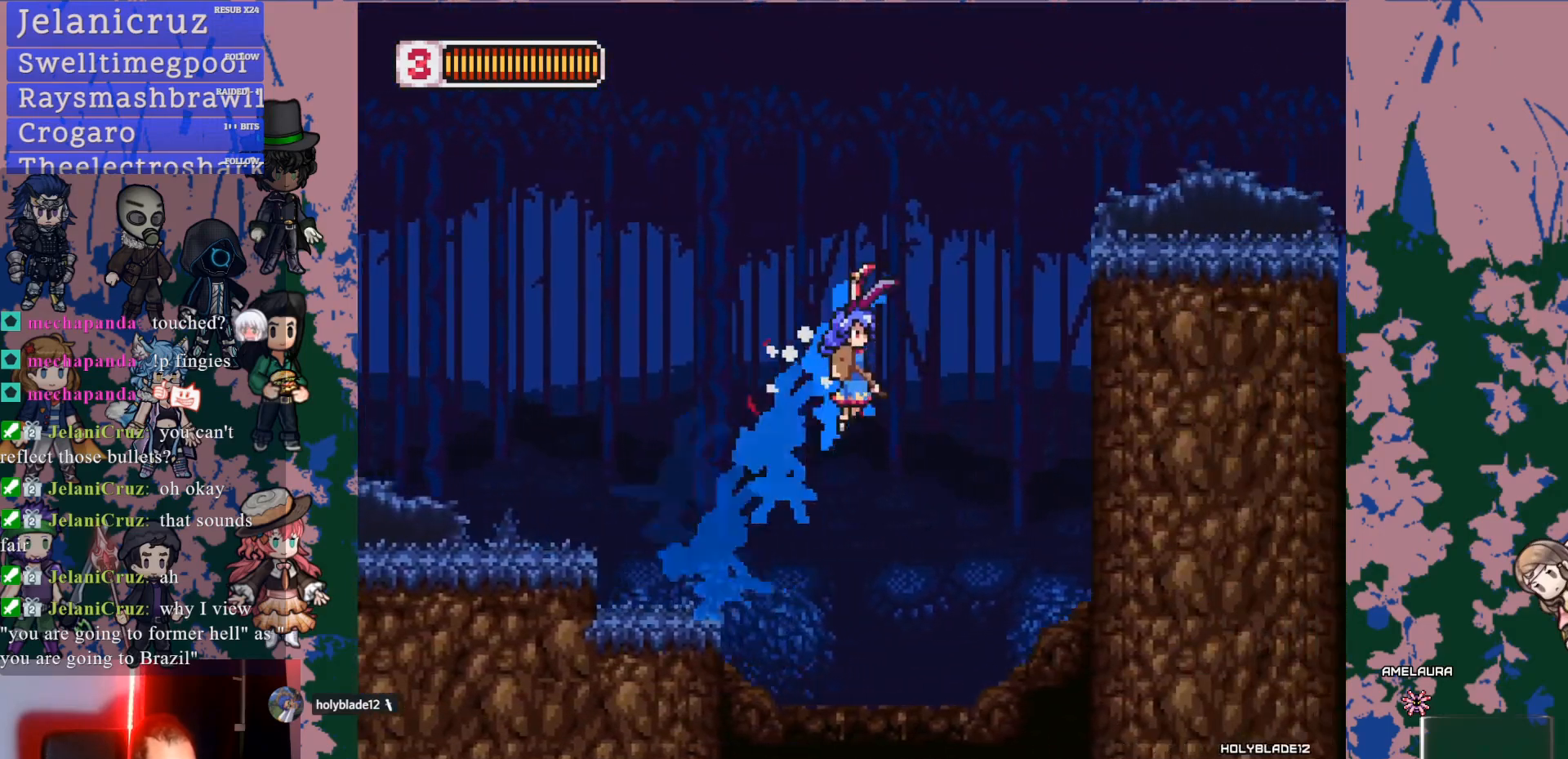
{"buttons": ["CROSS", "L1", "DPAD_RIGHT"], "left_stick": "center", "right_stick": "center", "events": [[167, "L1", "up"], [217, "CROSS", "up"], [300, "L1", "down"], [333, "CROSS", "down"]]}
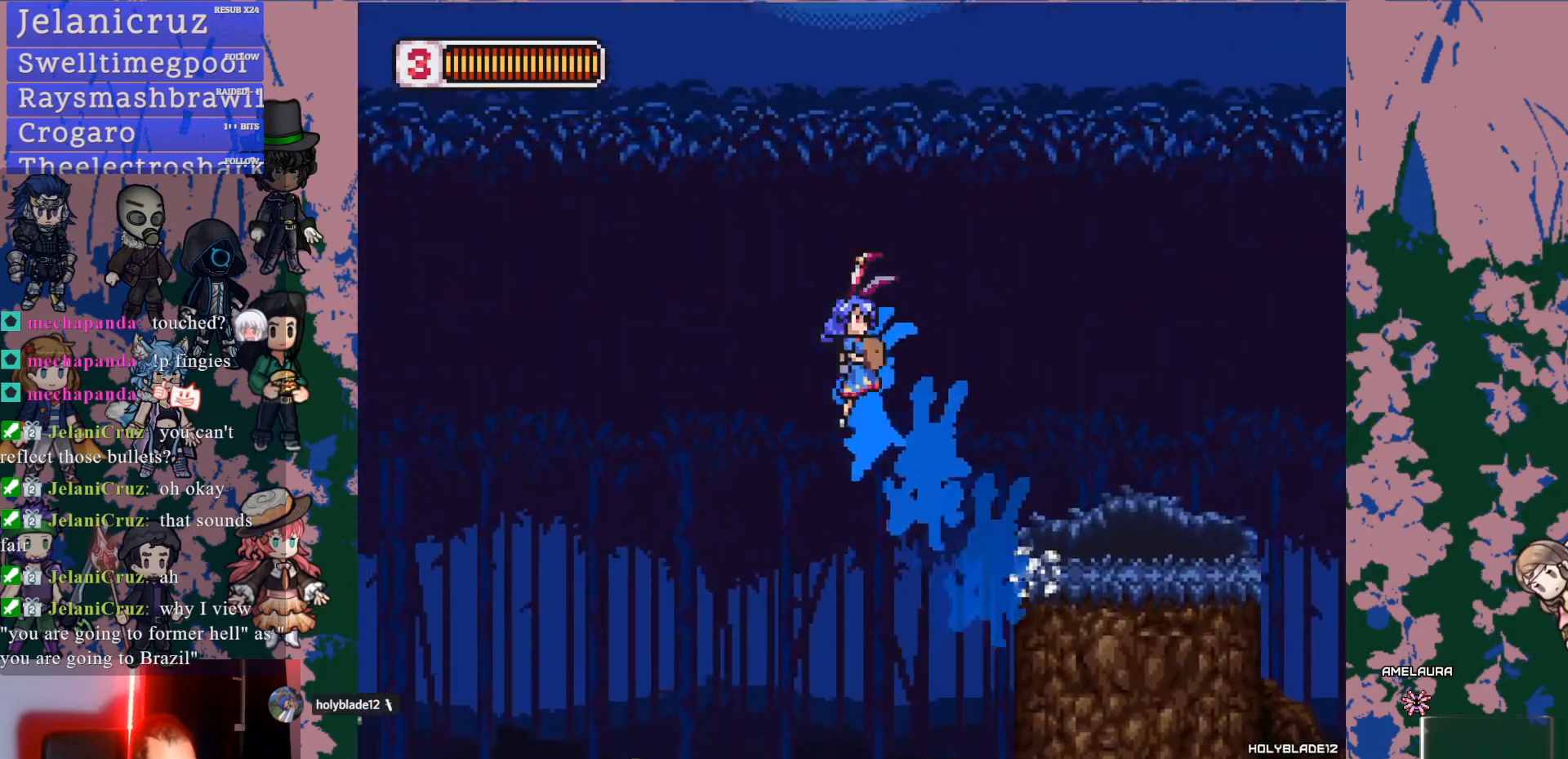
{"buttons": ["SQUARE"], "left_stick": "center", "right_stick": "center", "events": [[33, "L1", "up"], [317, "SQUARE", "down"], [467, "CROSS", "up"], [483, "DPAD_RIGHT", "up"]]}
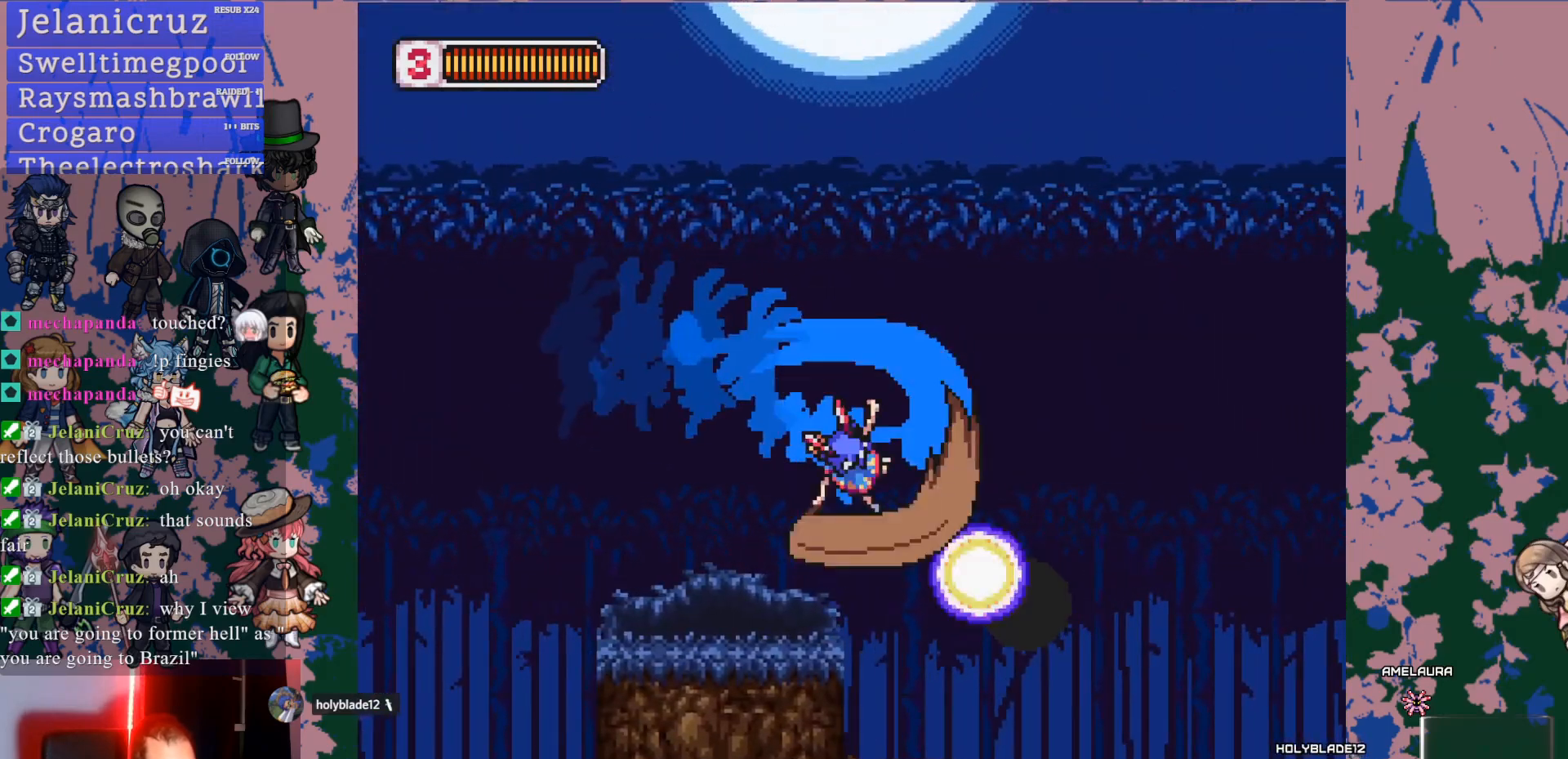
{"buttons": ["DPAD_RIGHT"], "left_stick": "center", "right_stick": "center", "events": [[17, "SQUARE", "up"], [167, "DPAD_LEFT", "down"], [417, "DPAD_LEFT", "up"], [500, "DPAD_RIGHT", "down"]]}
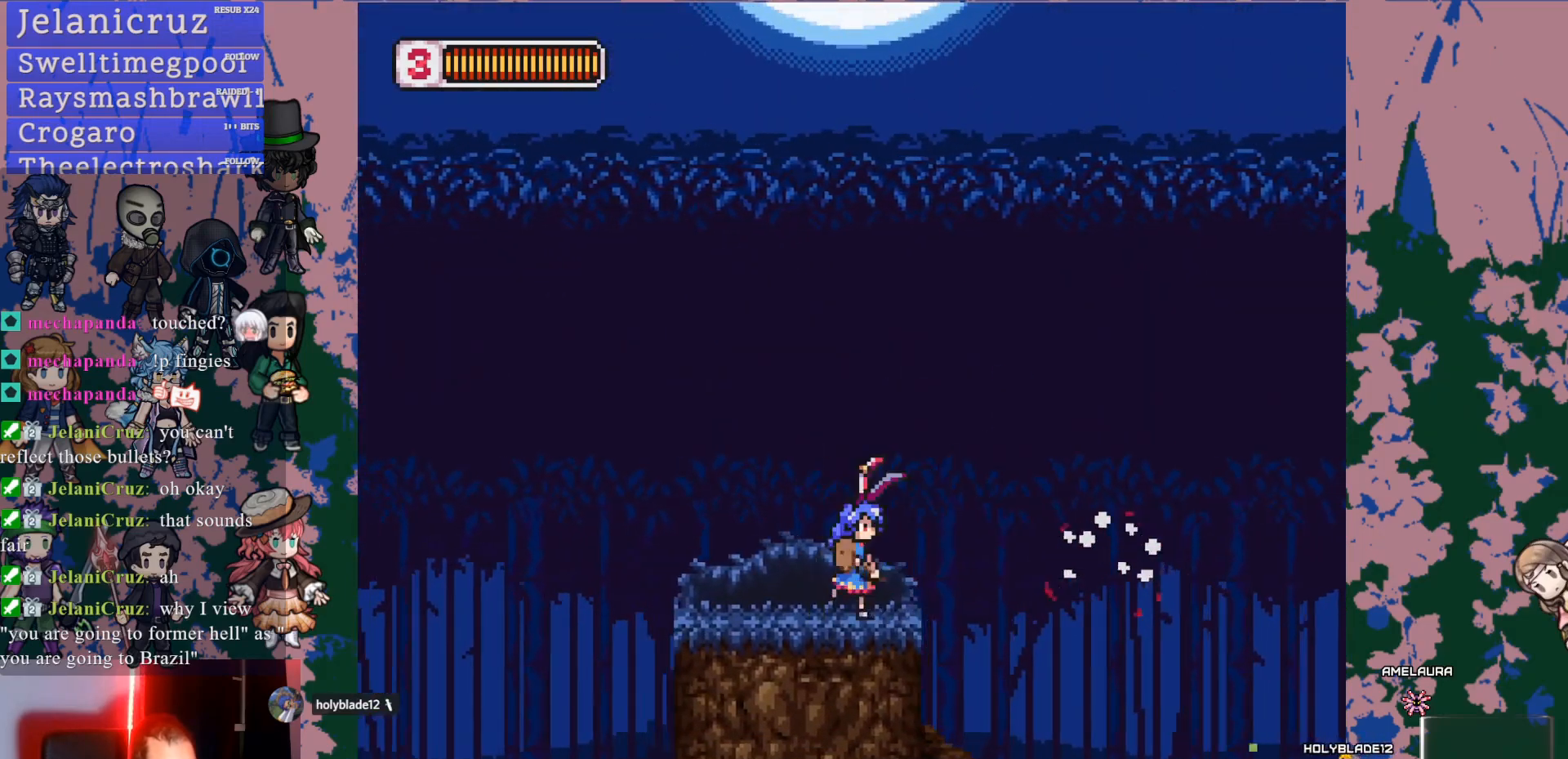
{"buttons": ["SQUARE", "DPAD_RIGHT"], "left_stick": "center", "right_stick": "center", "events": [[17, "L1", "down"], [83, "CROSS", "down"], [217, "CROSS", "up"], [233, "L1", "up"], [483, "SQUARE", "down"]]}
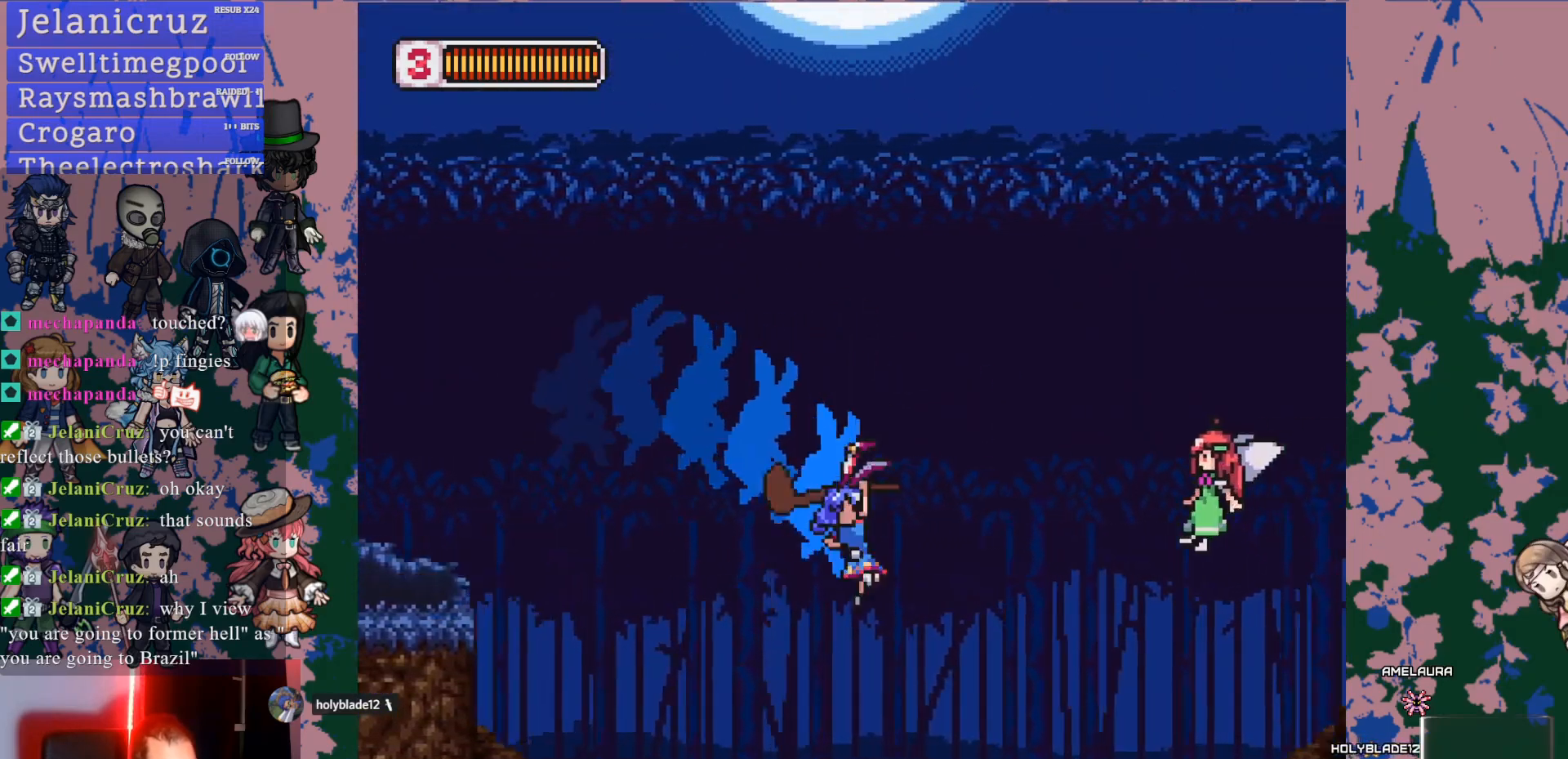
{"buttons": ["CROSS", "SQUARE"], "left_stick": "center", "right_stick": "center", "events": [[100, "SQUARE", "up"], [167, "DPAD_RIGHT", "up"], [283, "DPAD_RIGHT", "down"], [317, "CROSS", "down"], [333, "L1", "down"], [367, "L1", "up"], [367, "SQUARE", "down"], [417, "DPAD_RIGHT", "up"]]}
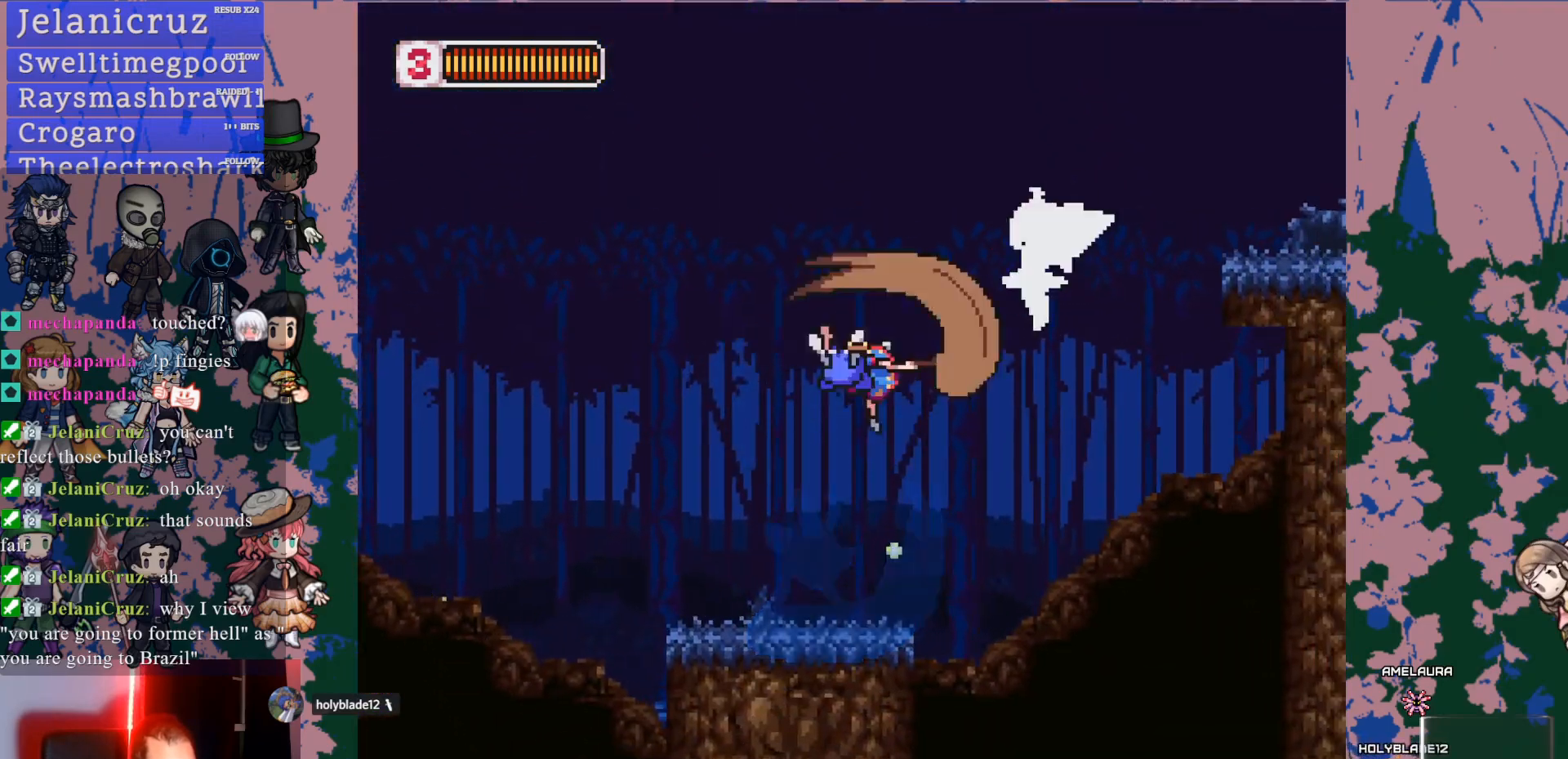
{"buttons": [], "left_stick": "center", "right_stick": "center", "events": [[183, "CROSS", "up"], [183, "SQUARE", "up"]]}
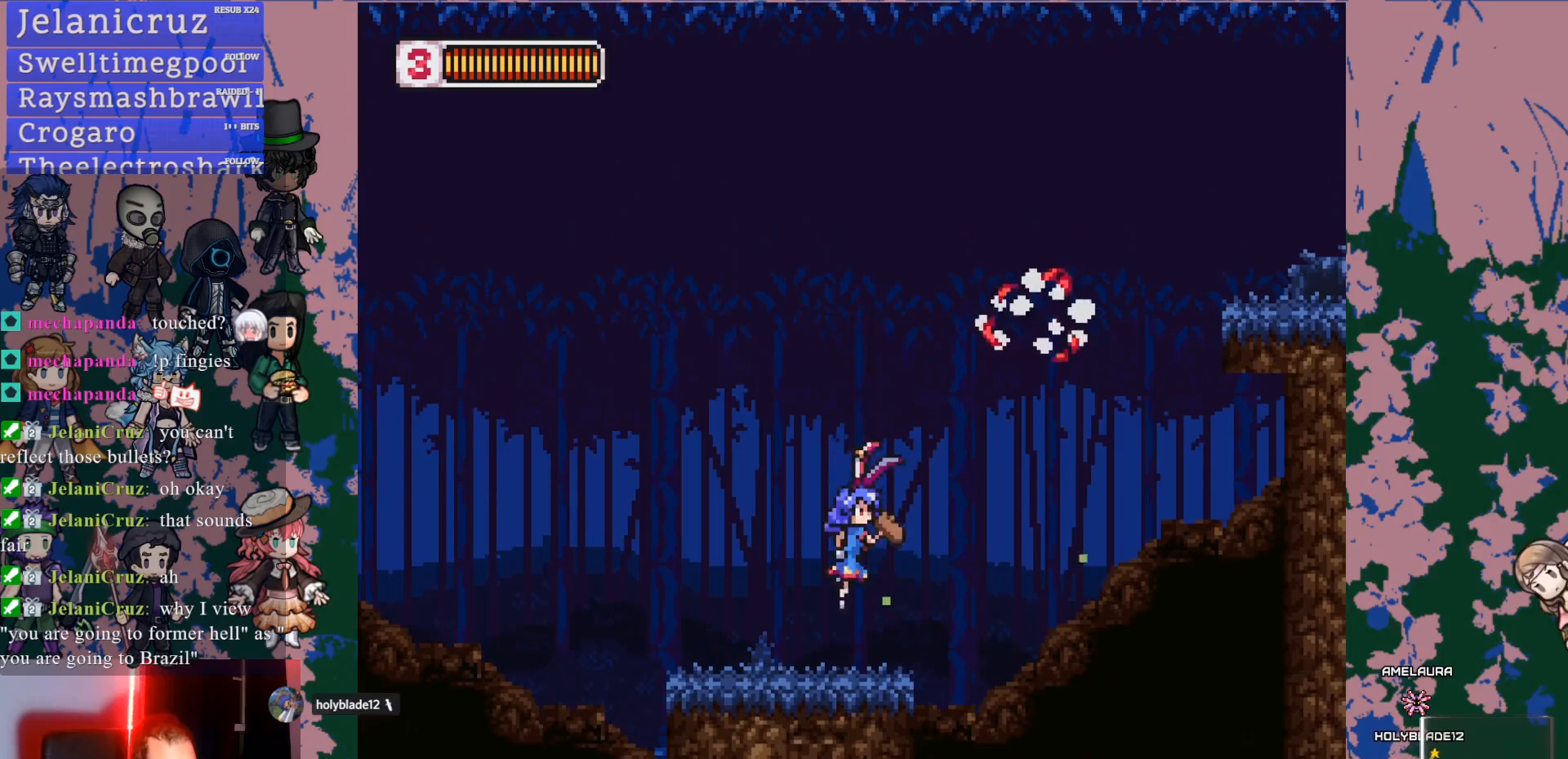
{"buttons": ["L1", "DPAD_RIGHT"], "left_stick": "center", "right_stick": "center", "events": [[117, "DPAD_RIGHT", "down"], [133, "L1", "down"], [183, "CROSS", "down"], [483, "CROSS", "up"]]}
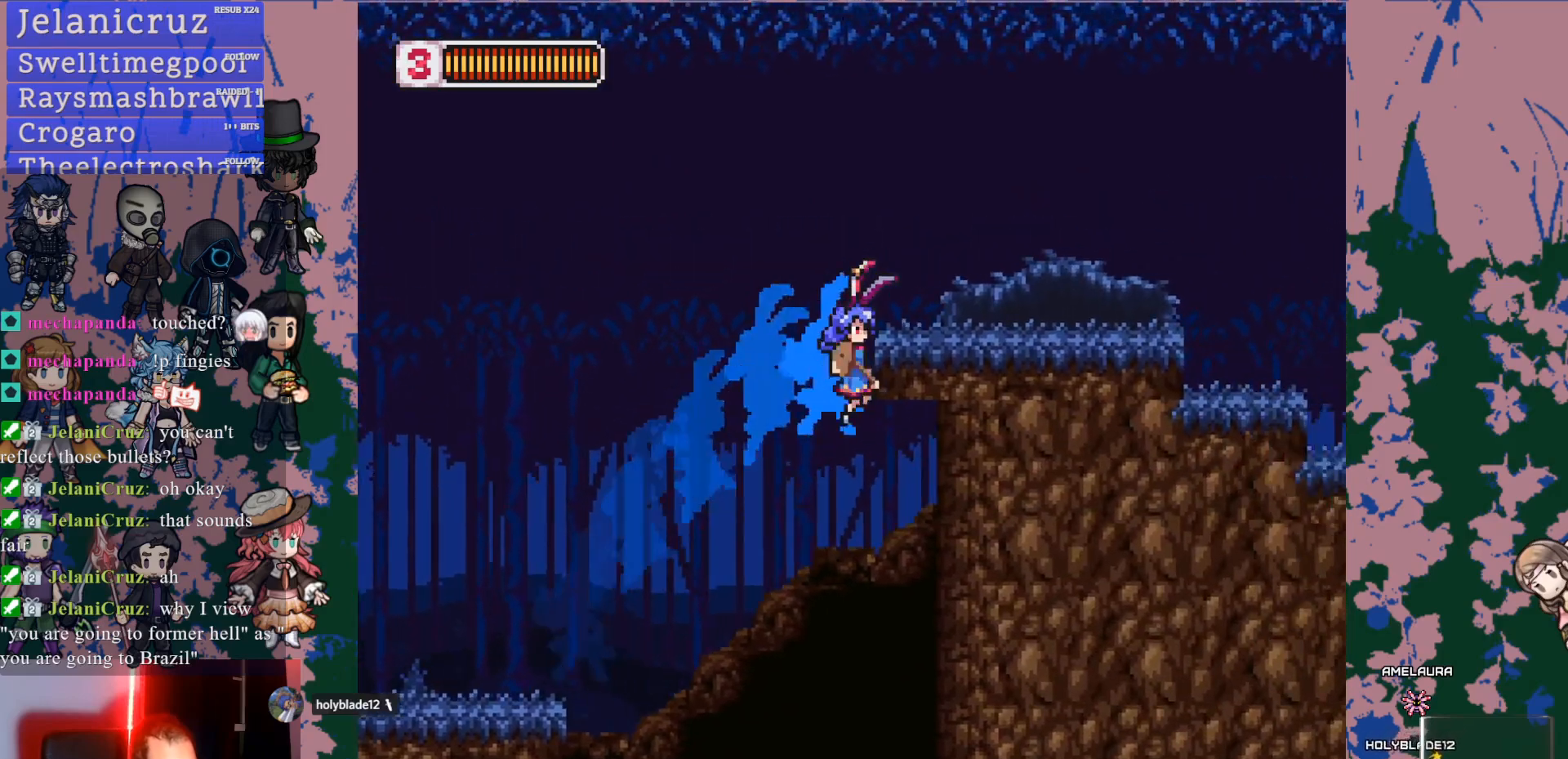
{"buttons": ["CROSS", "DPAD_RIGHT"], "left_stick": "center", "right_stick": "center", "events": [[83, "CROSS", "down"], [333, "L1", "up"]]}
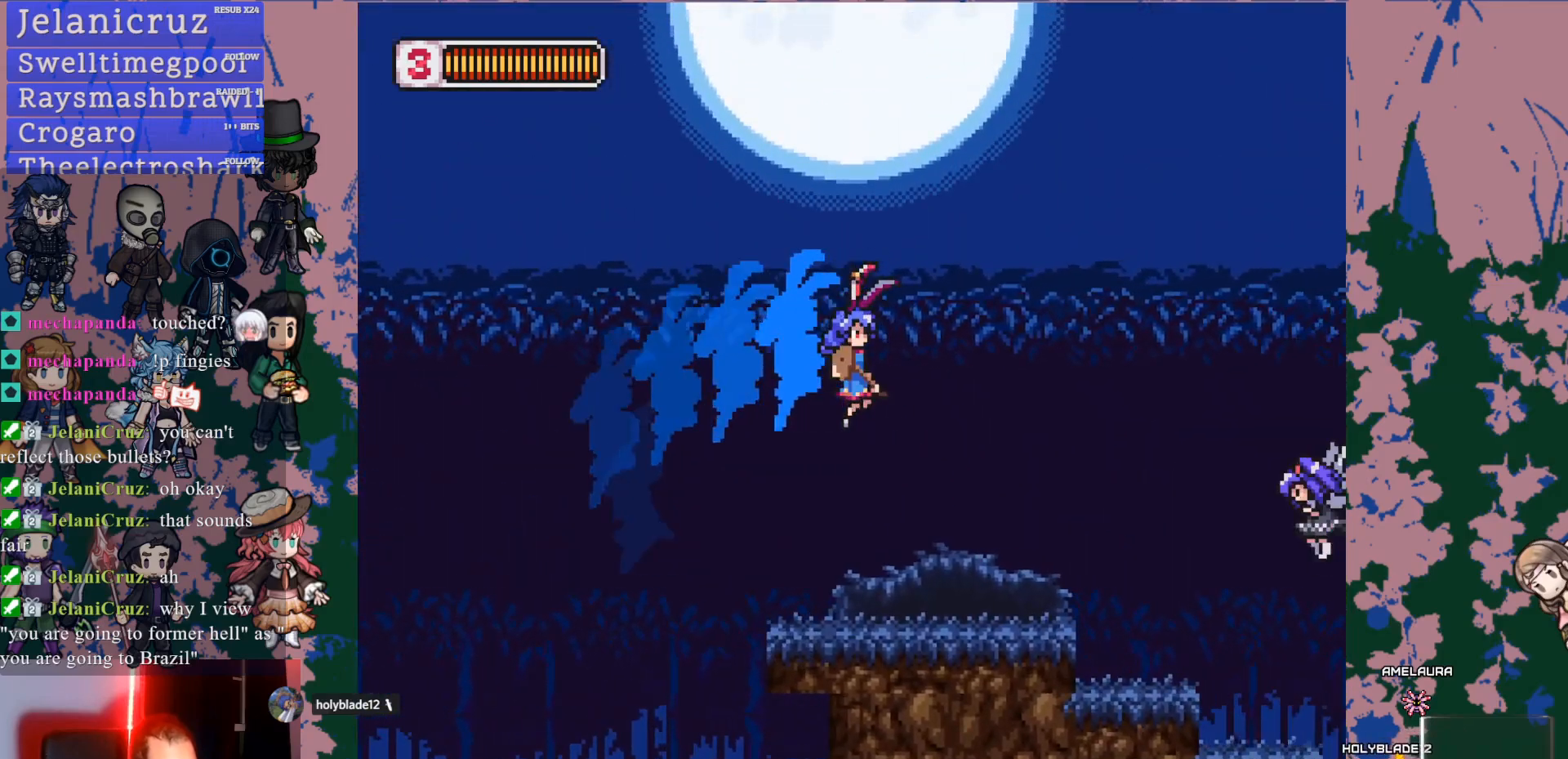
{"buttons": ["CROSS", "SQUARE"], "left_stick": "center", "right_stick": "center", "events": [[83, "CROSS", "up"], [433, "DPAD_RIGHT", "up"], [450, "CROSS", "down"], [483, "SQUARE", "down"]]}
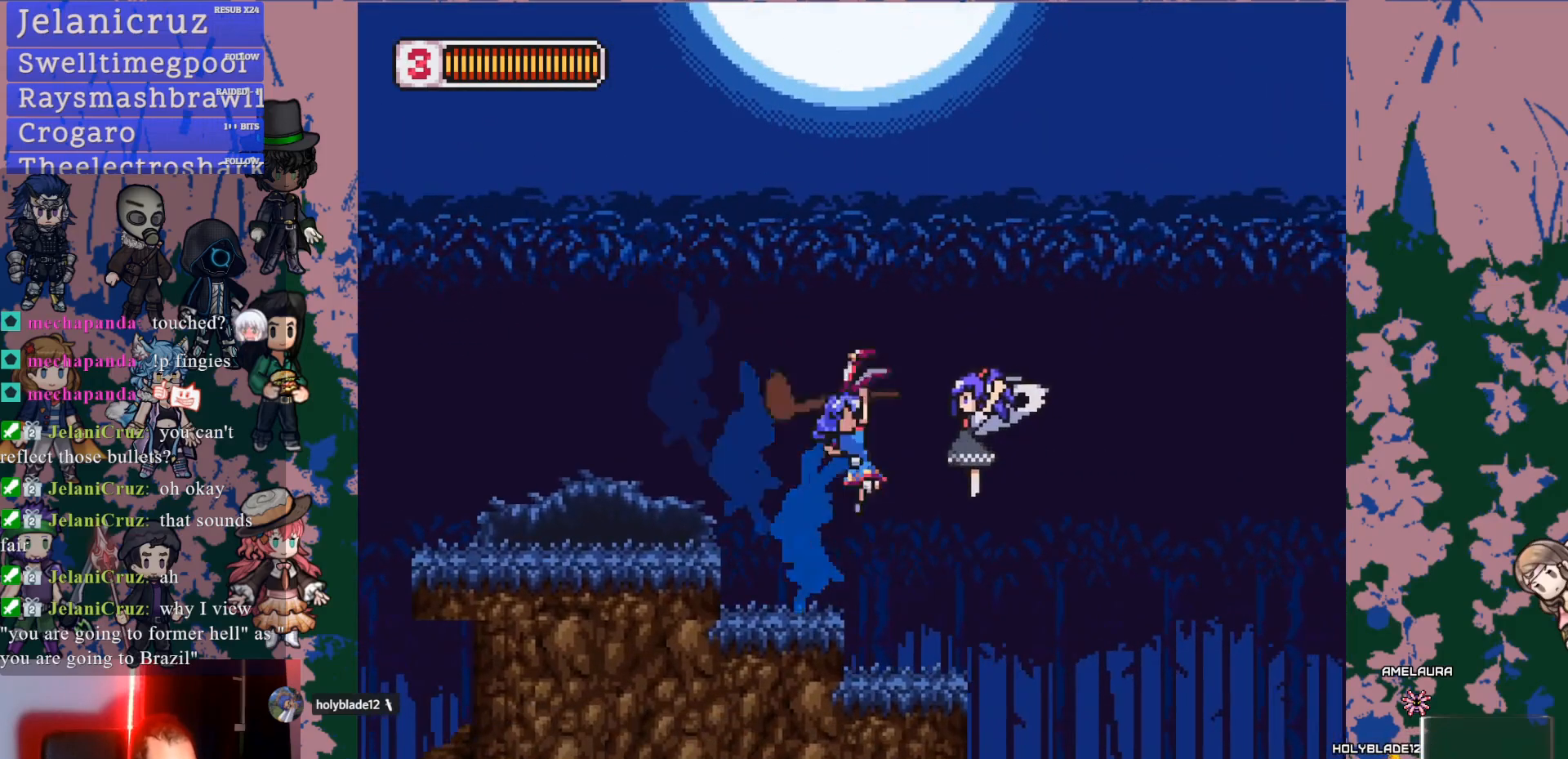
{"buttons": ["DPAD_RIGHT"], "left_stick": "center", "right_stick": "center", "events": [[17, "CROSS", "up"], [100, "SQUARE", "up"], [250, "DPAD_RIGHT", "down"]]}
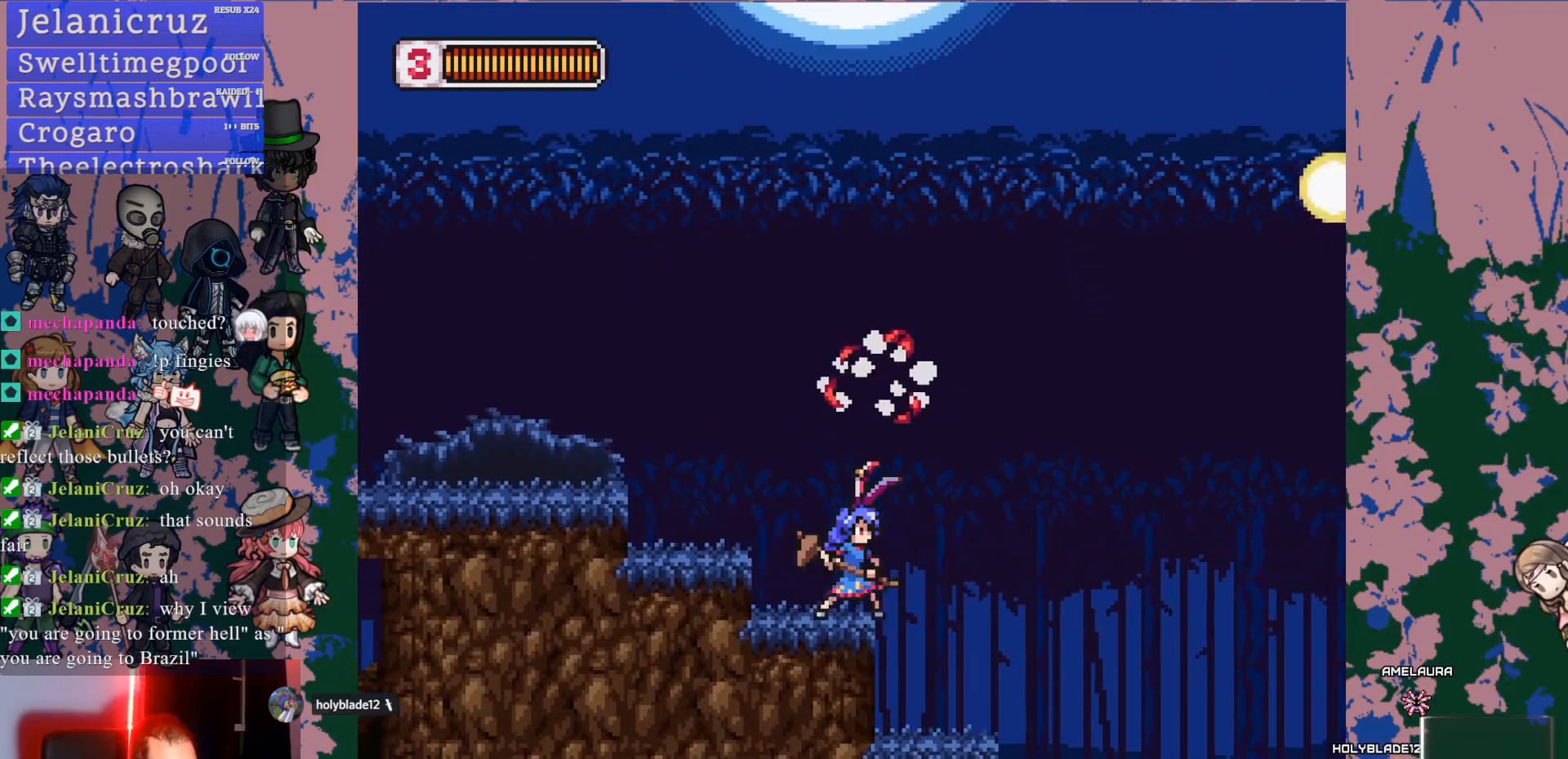
{"buttons": [], "left_stick": "center", "right_stick": "center", "events": [[17, "DPAD_RIGHT", "up"], [133, "DPAD_RIGHT", "down"], [467, "DPAD_RIGHT", "up"]]}
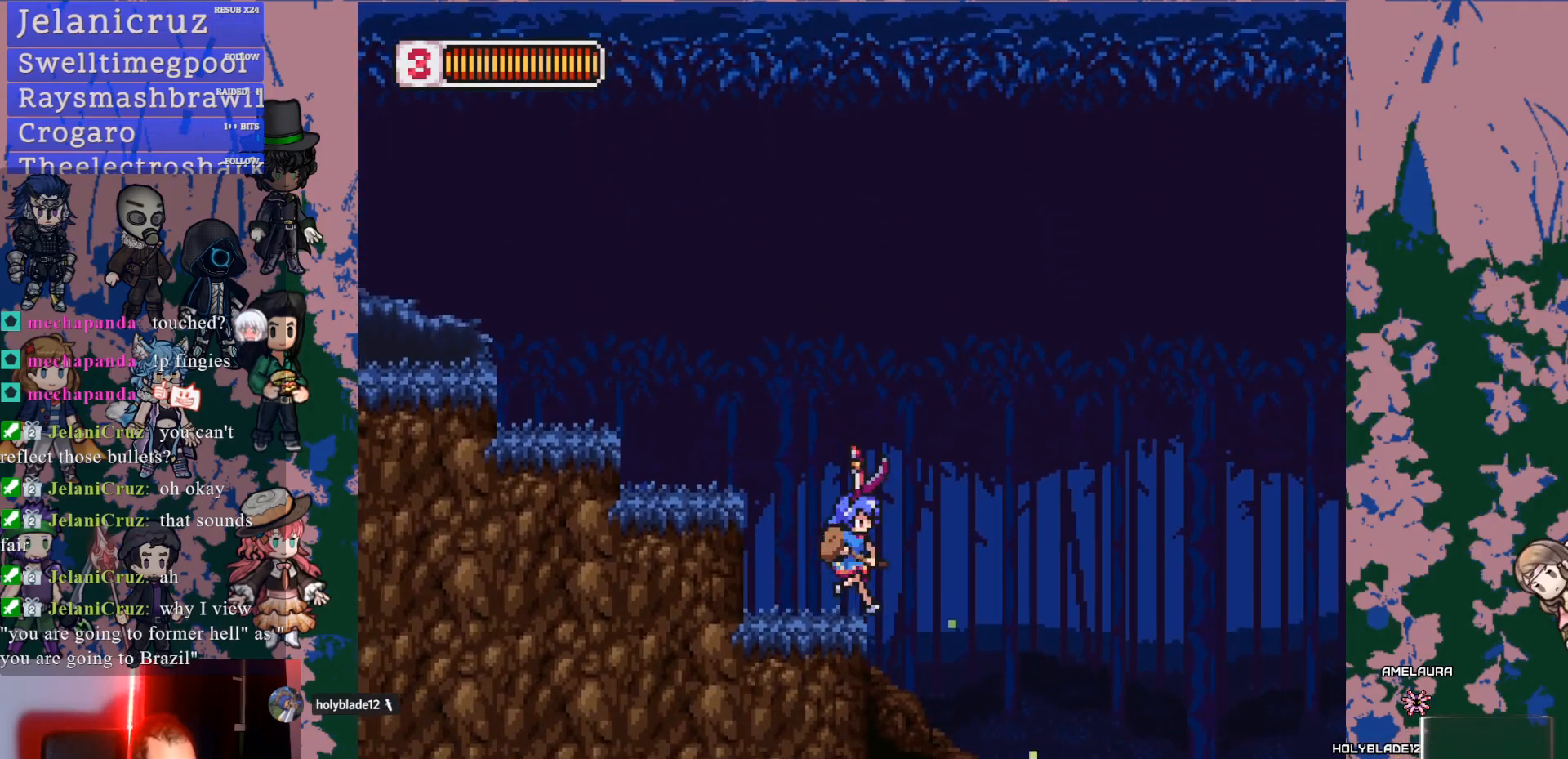
{"buttons": ["DPAD_RIGHT"], "left_stick": "center", "right_stick": "center", "events": [[317, "DPAD_RIGHT", "down"]]}
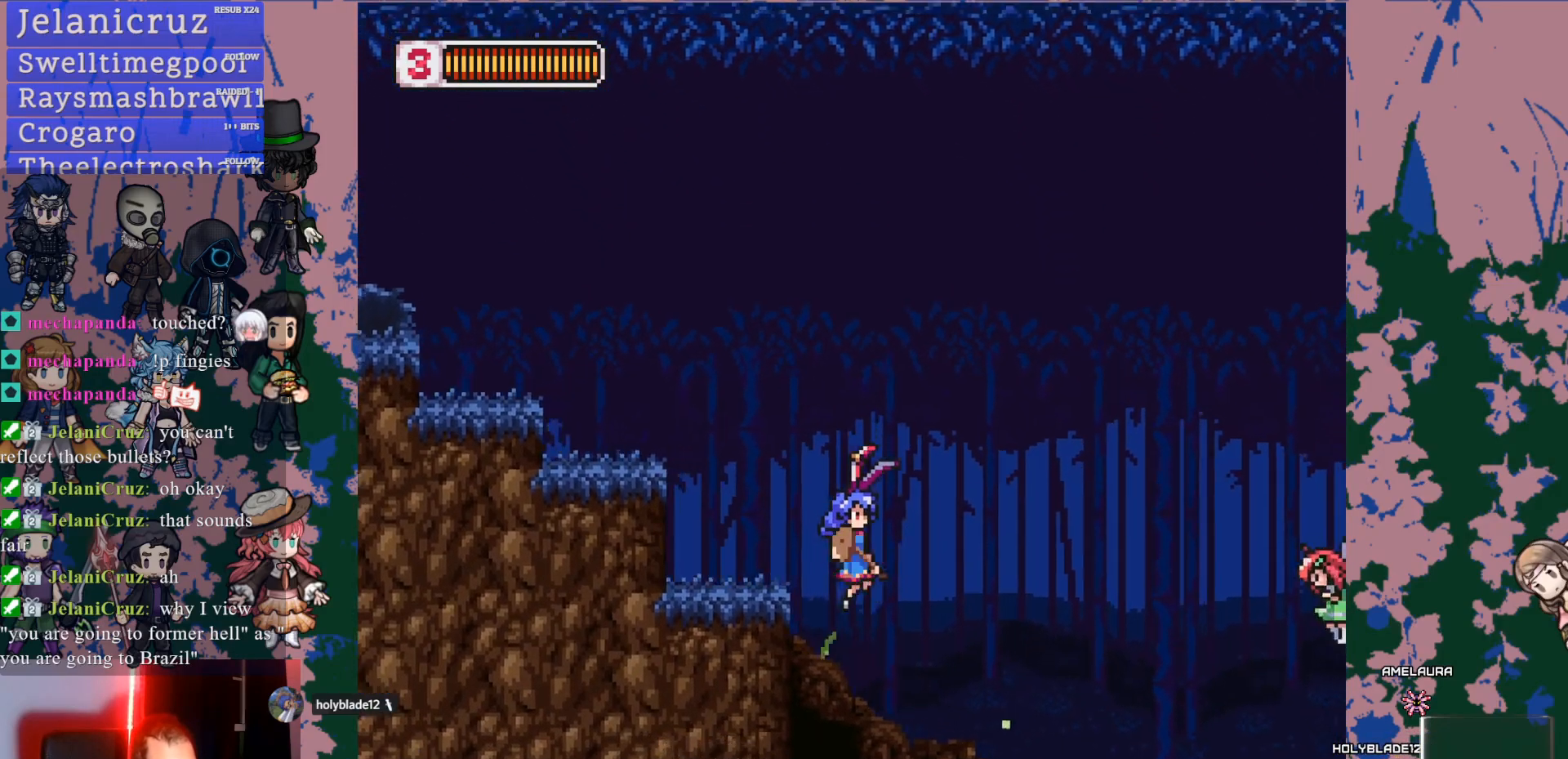
{"buttons": ["CROSS", "L1", "DPAD_UP"], "left_stick": "center", "right_stick": "center", "events": [[33, "DPAD_RIGHT", "up"], [50, "DPAD_LEFT", "down"], [383, "L1", "down"], [417, "DPAD_UP", "down"], [450, "CROSS", "down"], [483, "DPAD_LEFT", "up"]]}
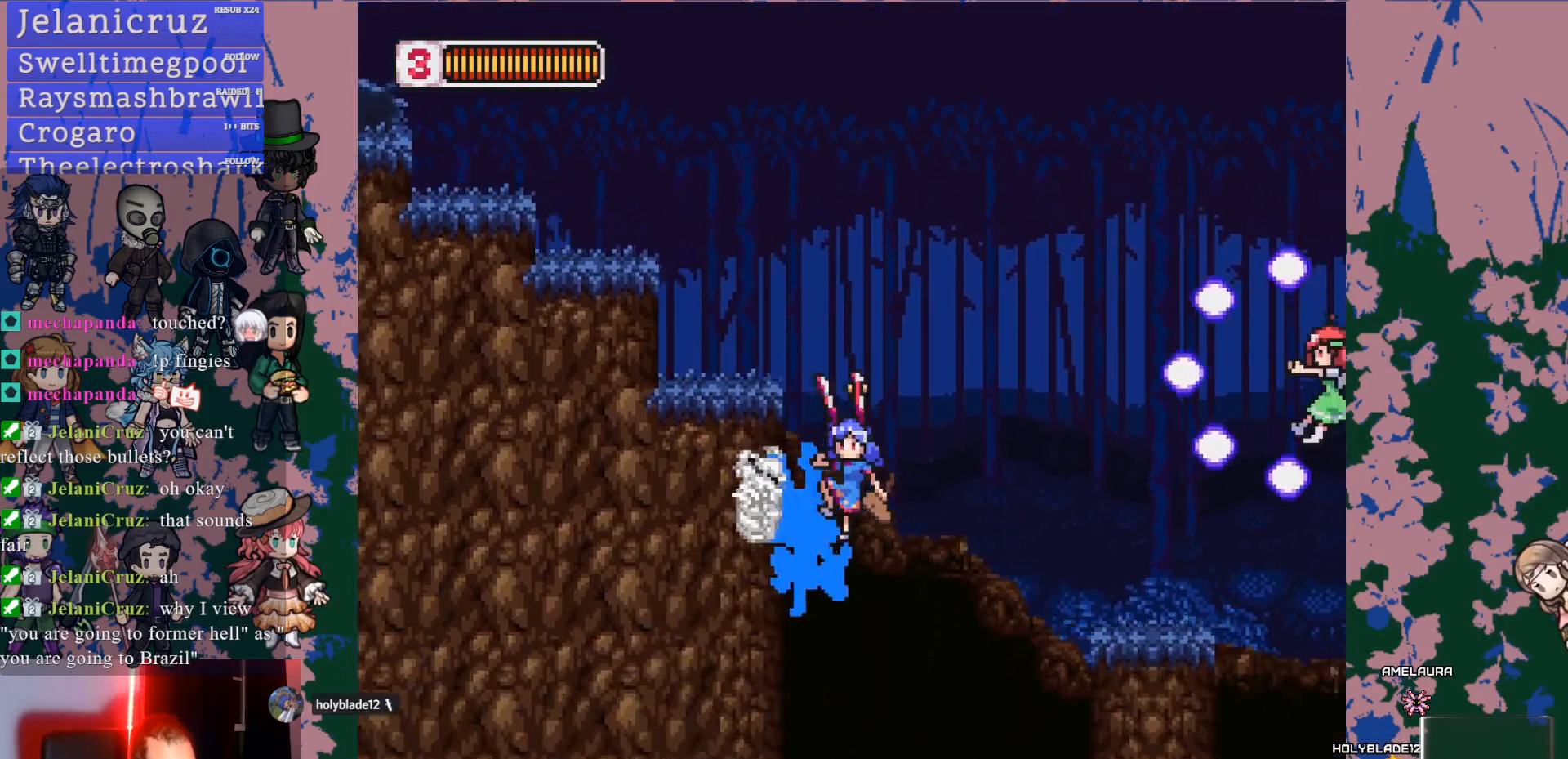
{"buttons": [], "left_stick": "center", "right_stick": "center", "events": [[17, "DPAD_RIGHT", "down"], [17, "DPAD_UP", "up"], [217, "L1", "up"], [267, "DPAD_RIGHT", "up"], [267, "SQUARE", "down"], [283, "DPAD_RIGHT", "down"], [467, "CROSS", "up"], [467, "SQUARE", "up"], [483, "DPAD_RIGHT", "up"]]}
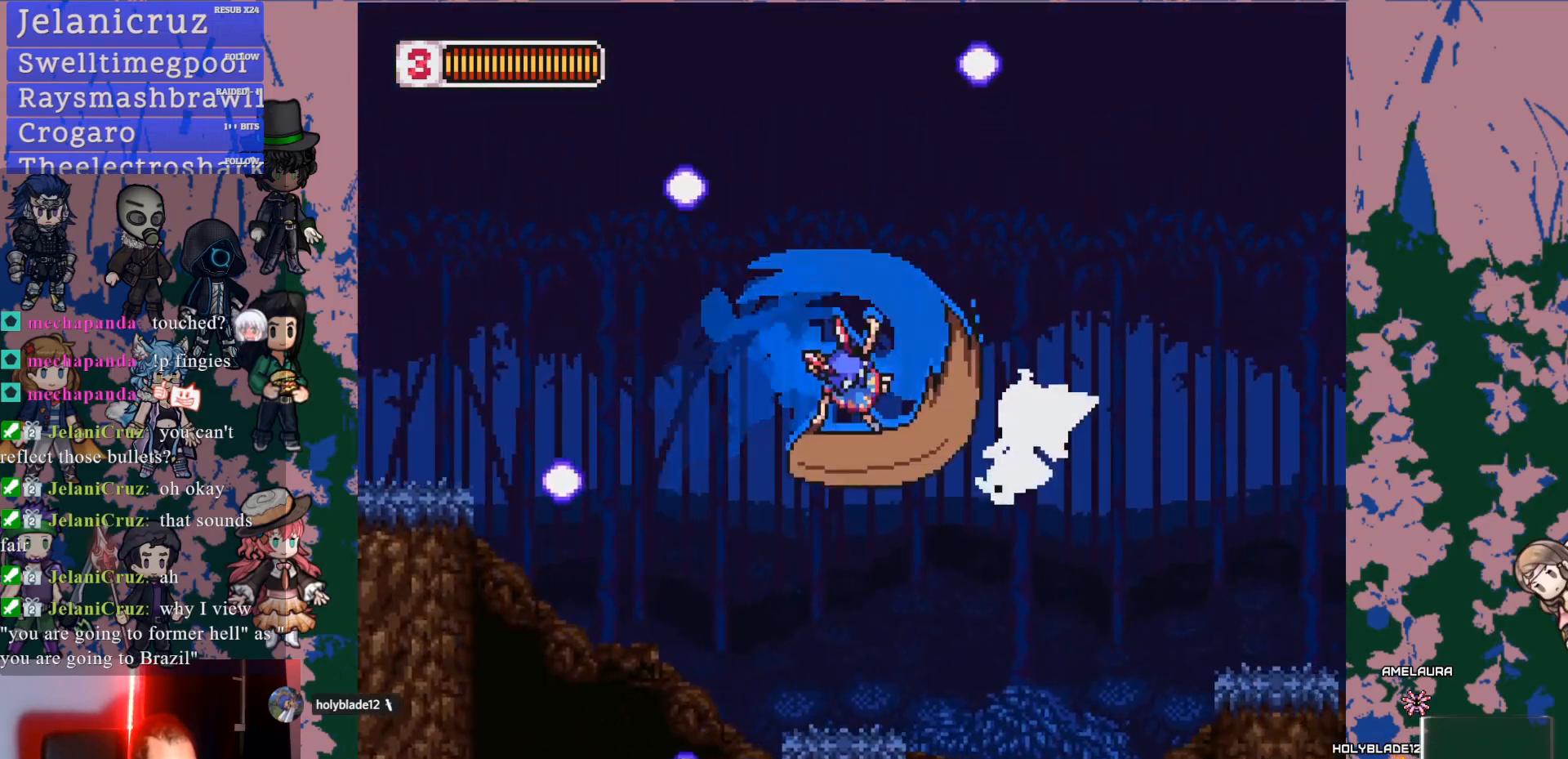
{"buttons": ["CROSS", "SQUARE", "DPAD_RIGHT"], "left_stick": "center", "right_stick": "center", "events": [[383, "DPAD_RIGHT", "down"], [400, "CROSS", "down"], [483, "SQUARE", "down"]]}
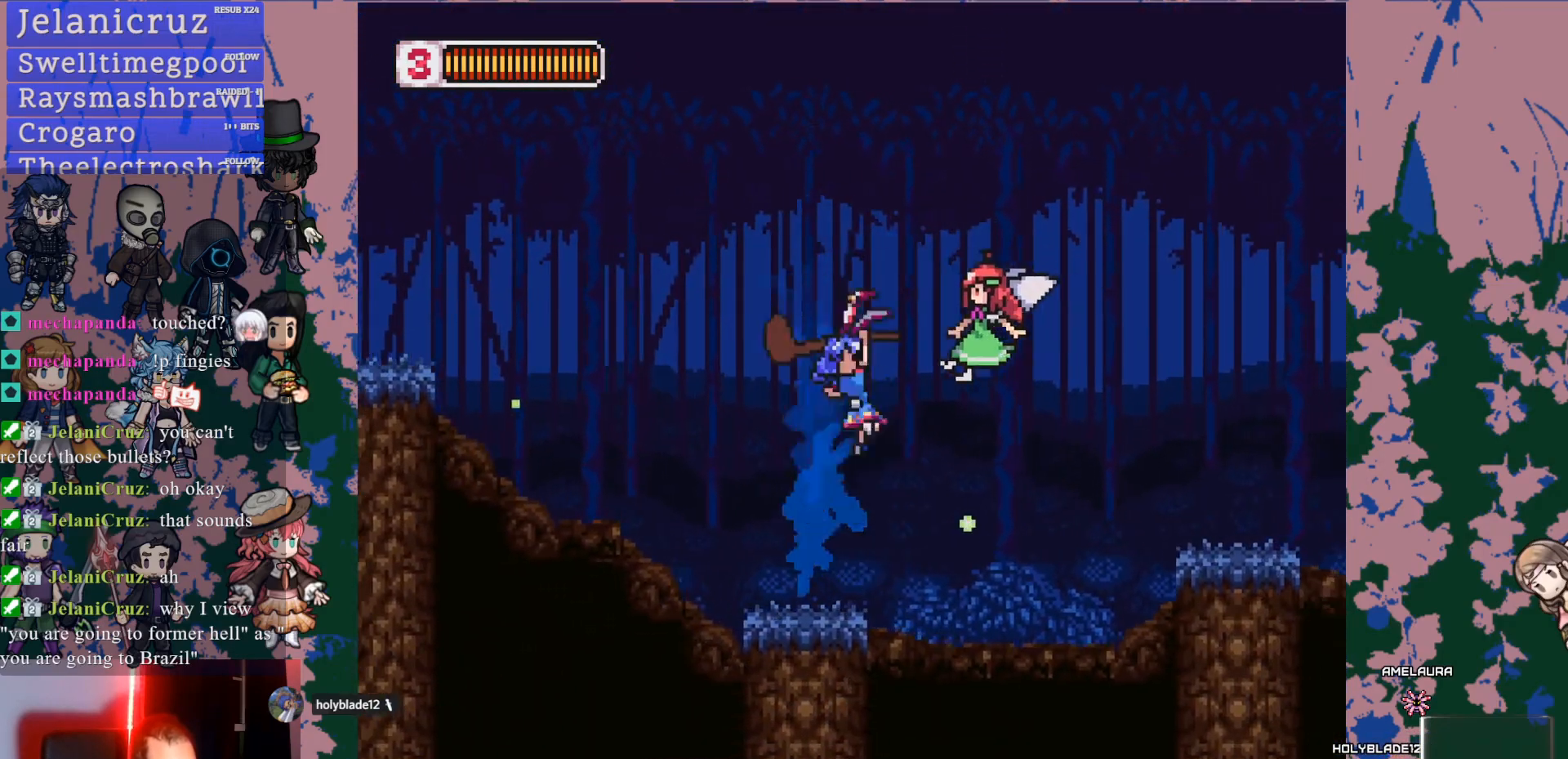
{"buttons": [], "left_stick": "center", "right_stick": "center", "events": [[100, "DPAD_RIGHT", "up"], [167, "CROSS", "up"], [183, "SQUARE", "up"], [267, "DPAD_LEFT", "down"], [367, "DPAD_LEFT", "up"]]}
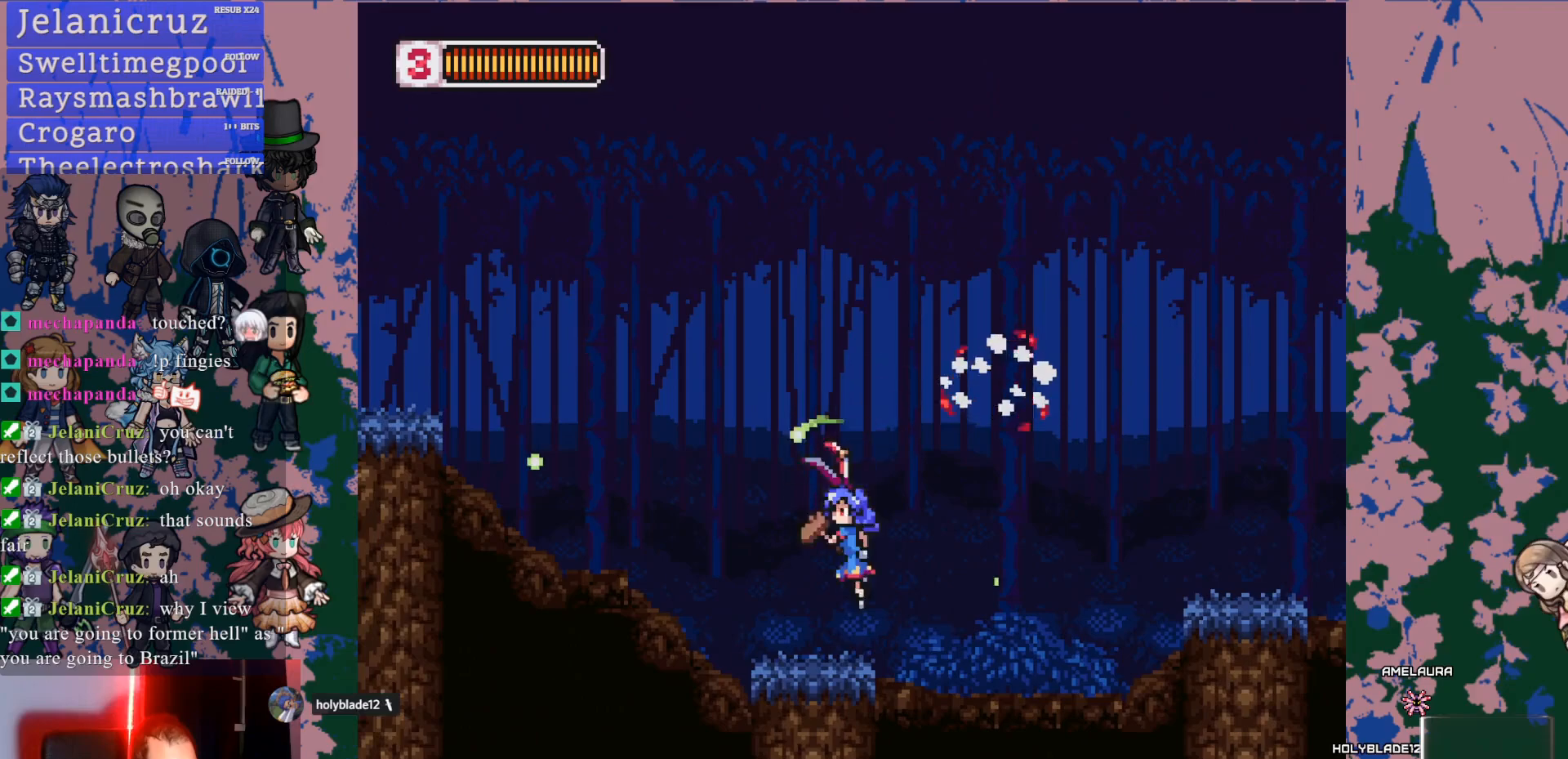
{"buttons": ["DPAD_RIGHT"], "left_stick": "center", "right_stick": "center", "events": [[83, "DPAD_RIGHT", "down"], [117, "L1", "down"], [150, "CROSS", "down"], [333, "CROSS", "up"], [367, "L1", "up"]]}
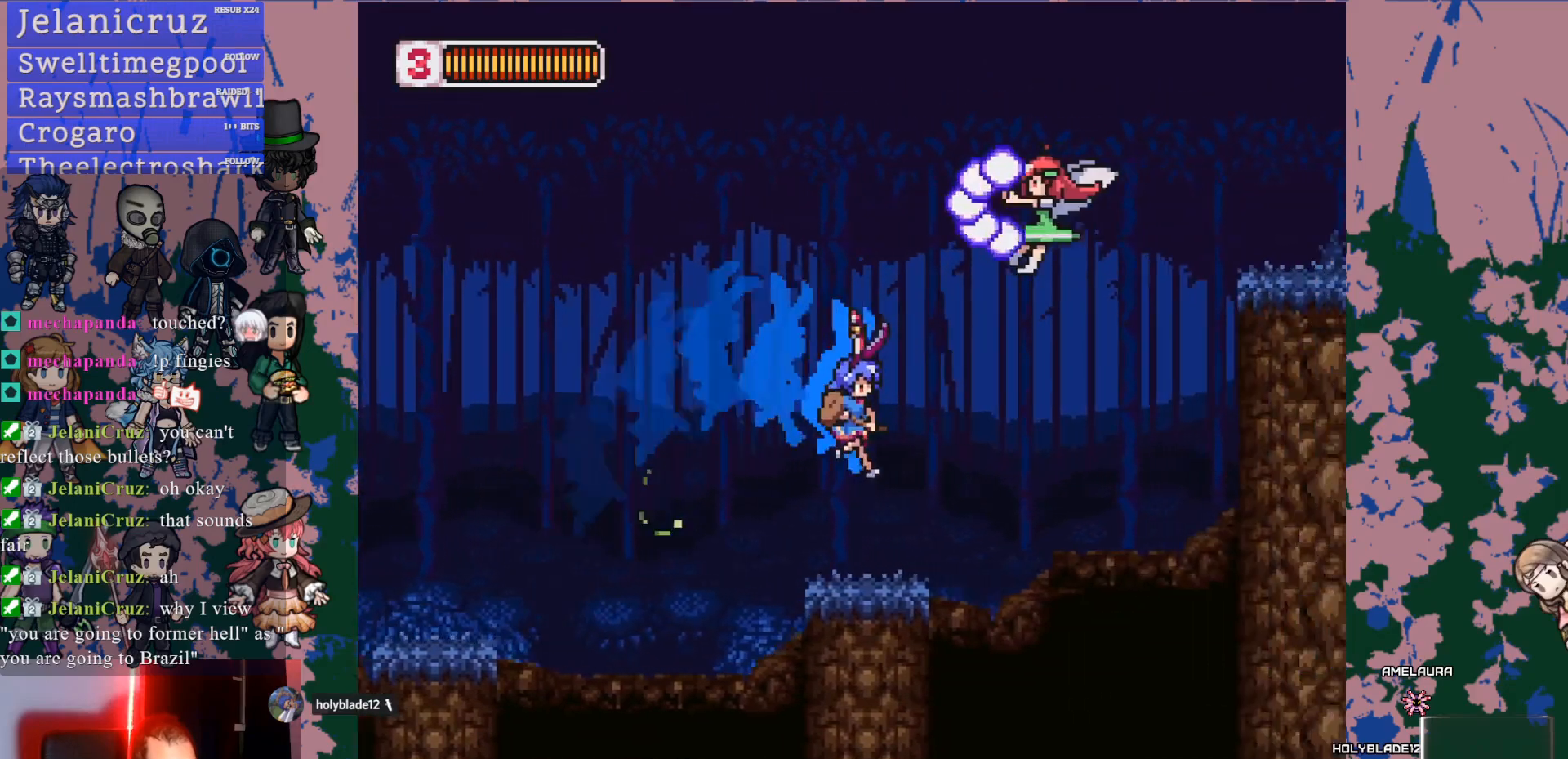
{"buttons": ["CROSS"], "left_stick": "center", "right_stick": "center", "events": [[83, "DPAD_RIGHT", "up"], [467, "CROSS", "down"]]}